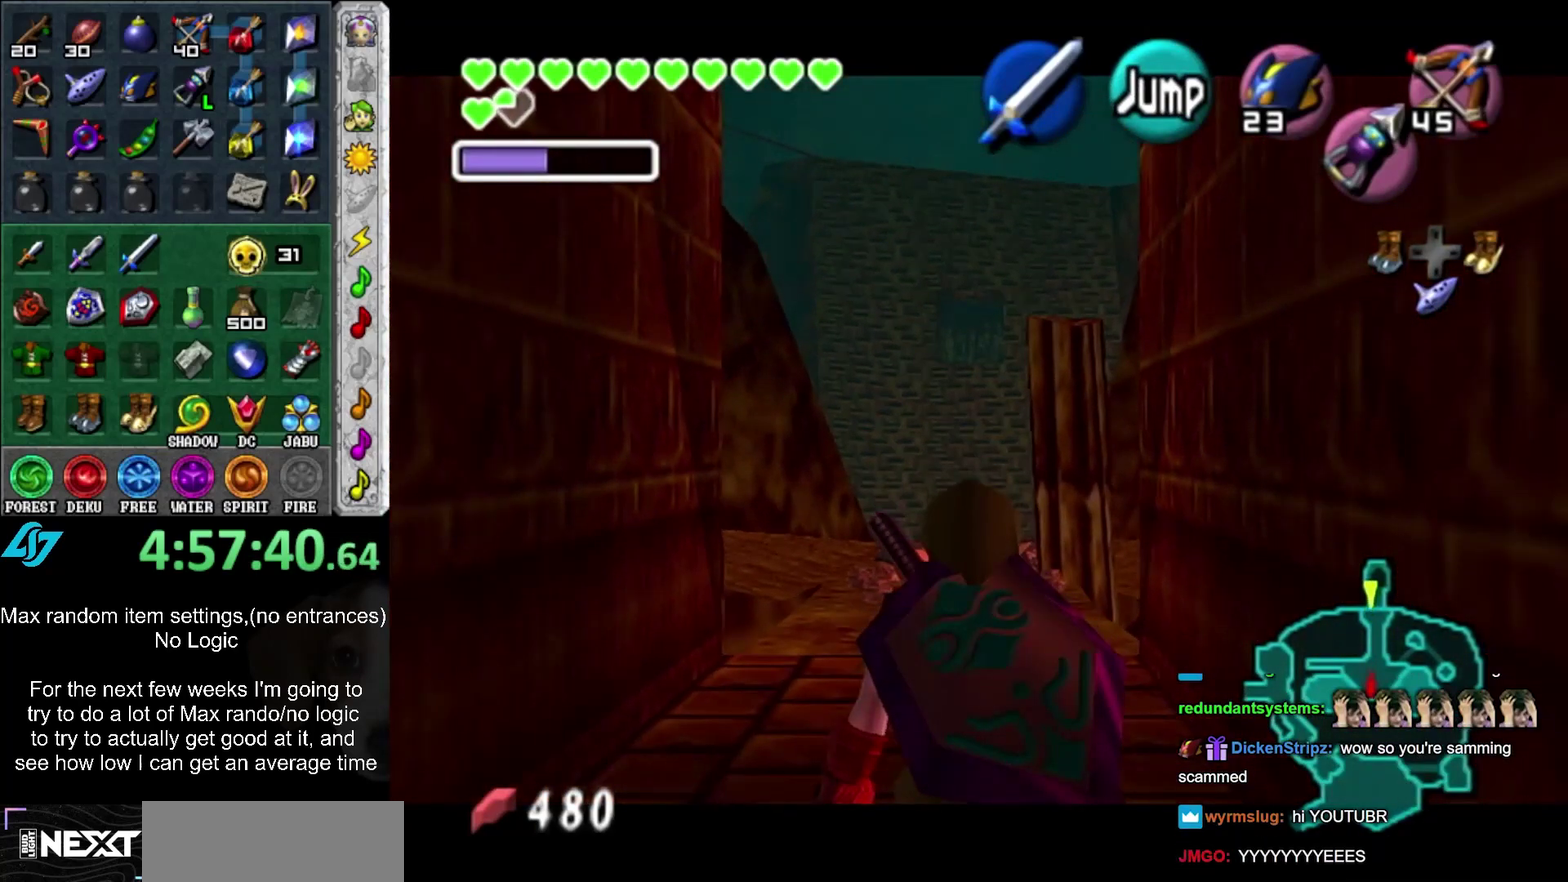
Gameplay with a controller (Xbox layout); each line is a JSON object with the inputs held at the frame after it. "events" lists button and stick changes between this image and that frame as [ms after this image, input, new state], when the widget could be followed in between. Not read: DPAD_DOWN DPAD_LEFT DPAD_RIGHT DPAD_UP L3 R2 R3.
{"buttons": ["L1"], "left_stick": "down", "right_stick": "center", "events": []}
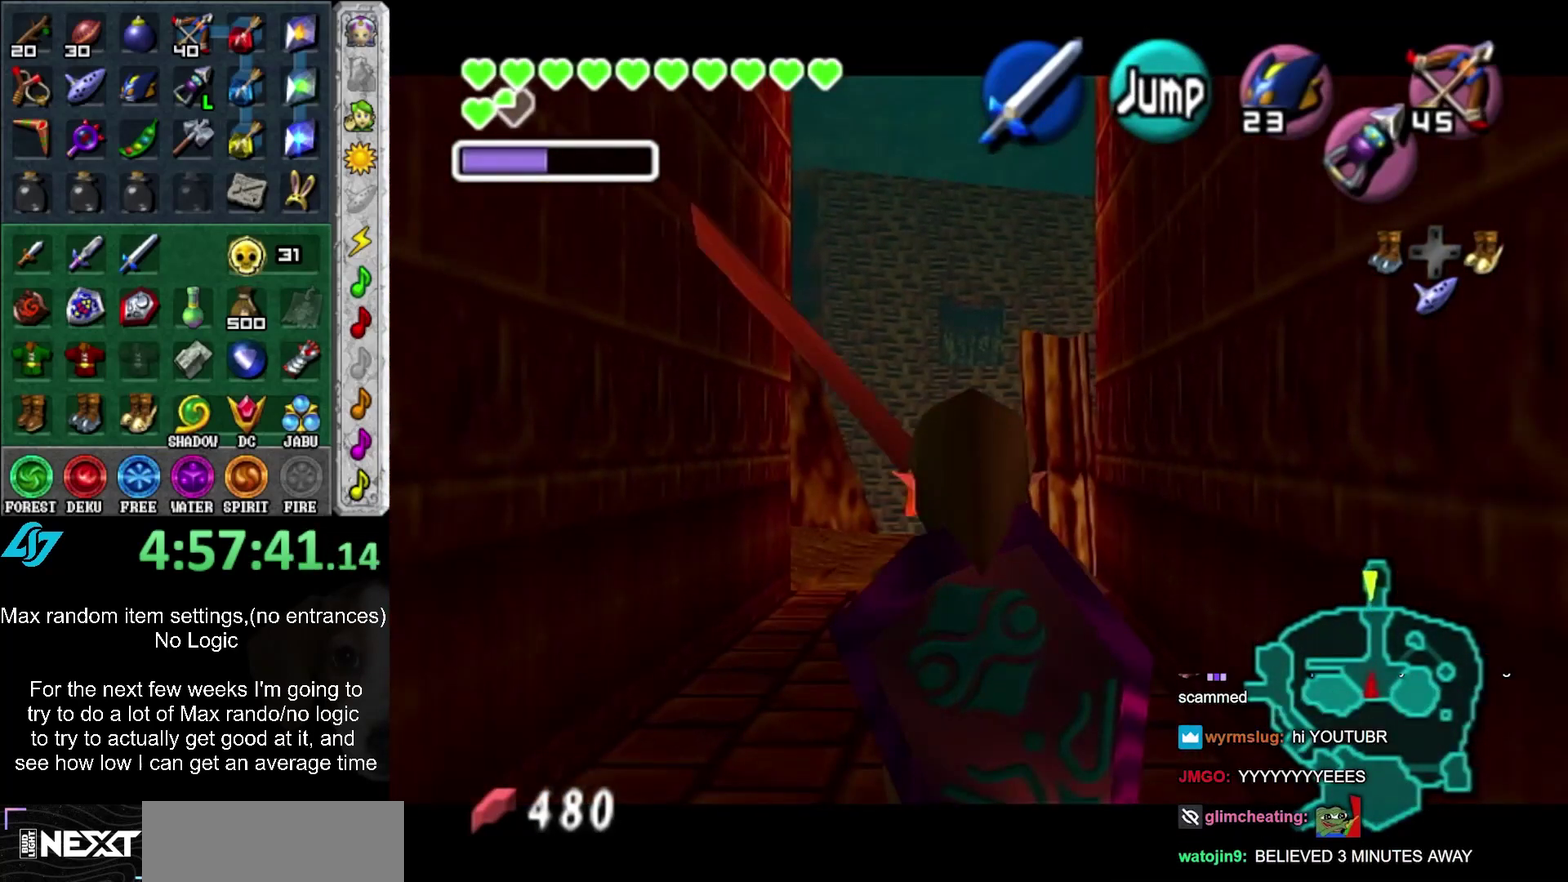
{"buttons": [], "left_stick": "down", "right_stick": "center", "events": [[350, "L1", "up"]]}
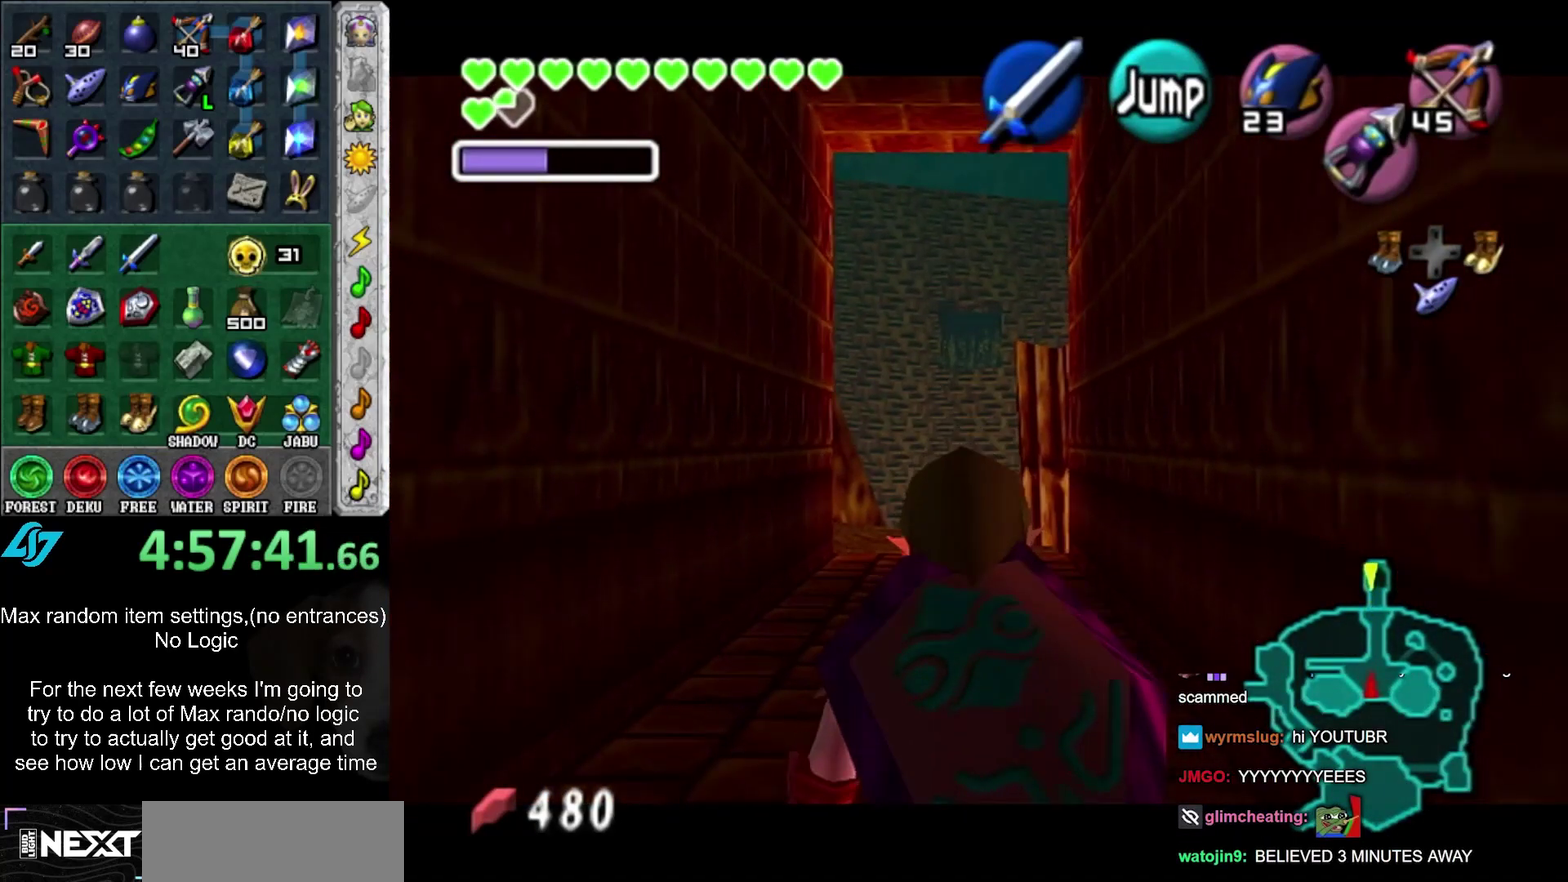
{"buttons": [], "left_stick": "down", "right_stick": "center", "events": []}
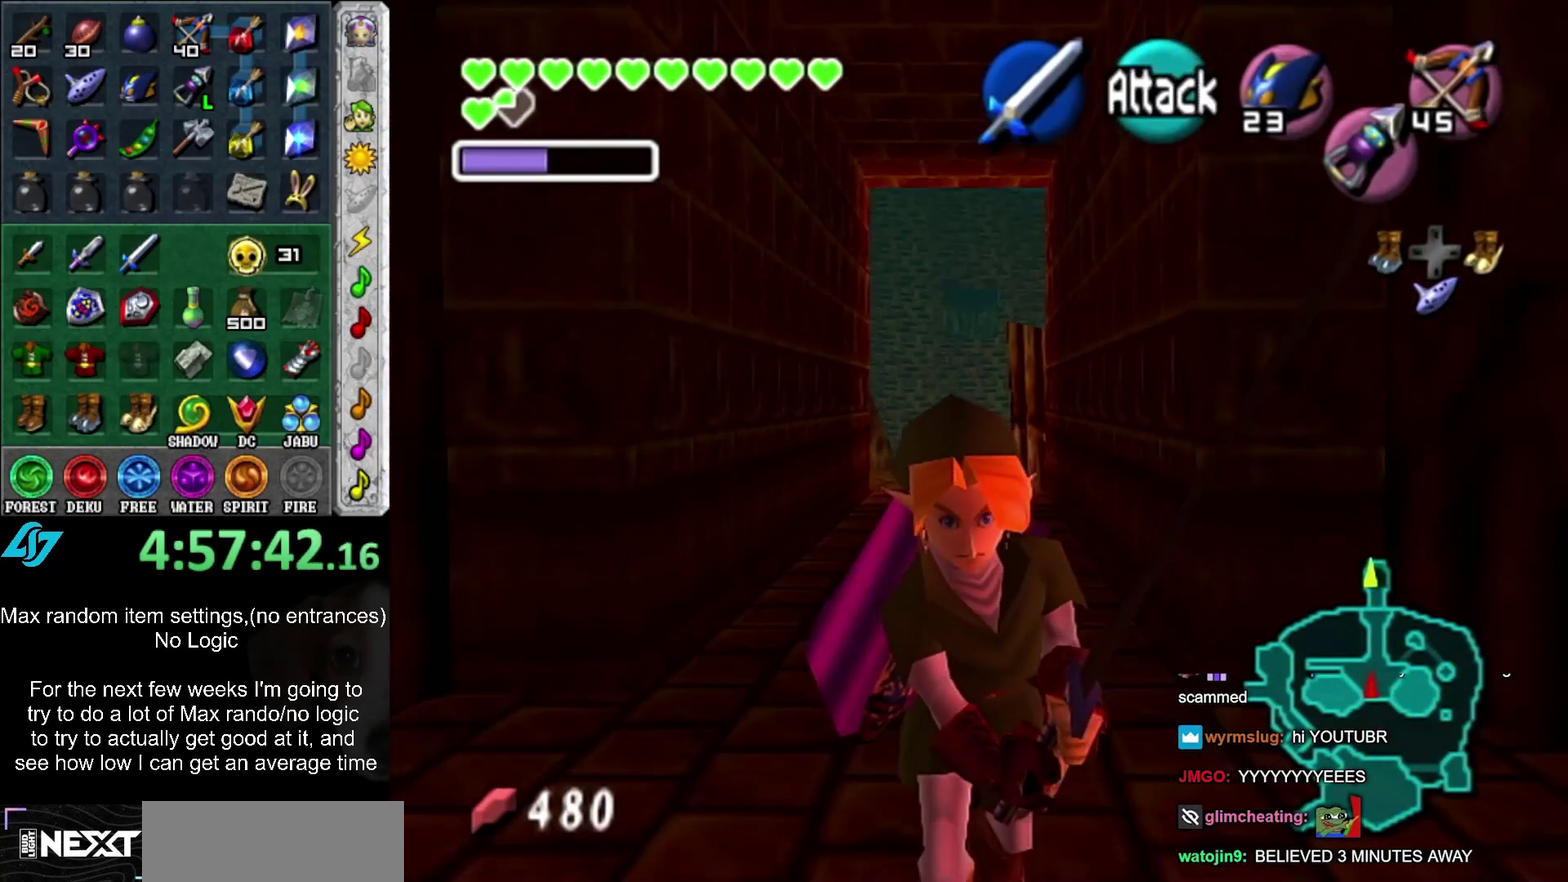
{"buttons": [], "left_stick": "down", "right_stick": "center", "events": []}
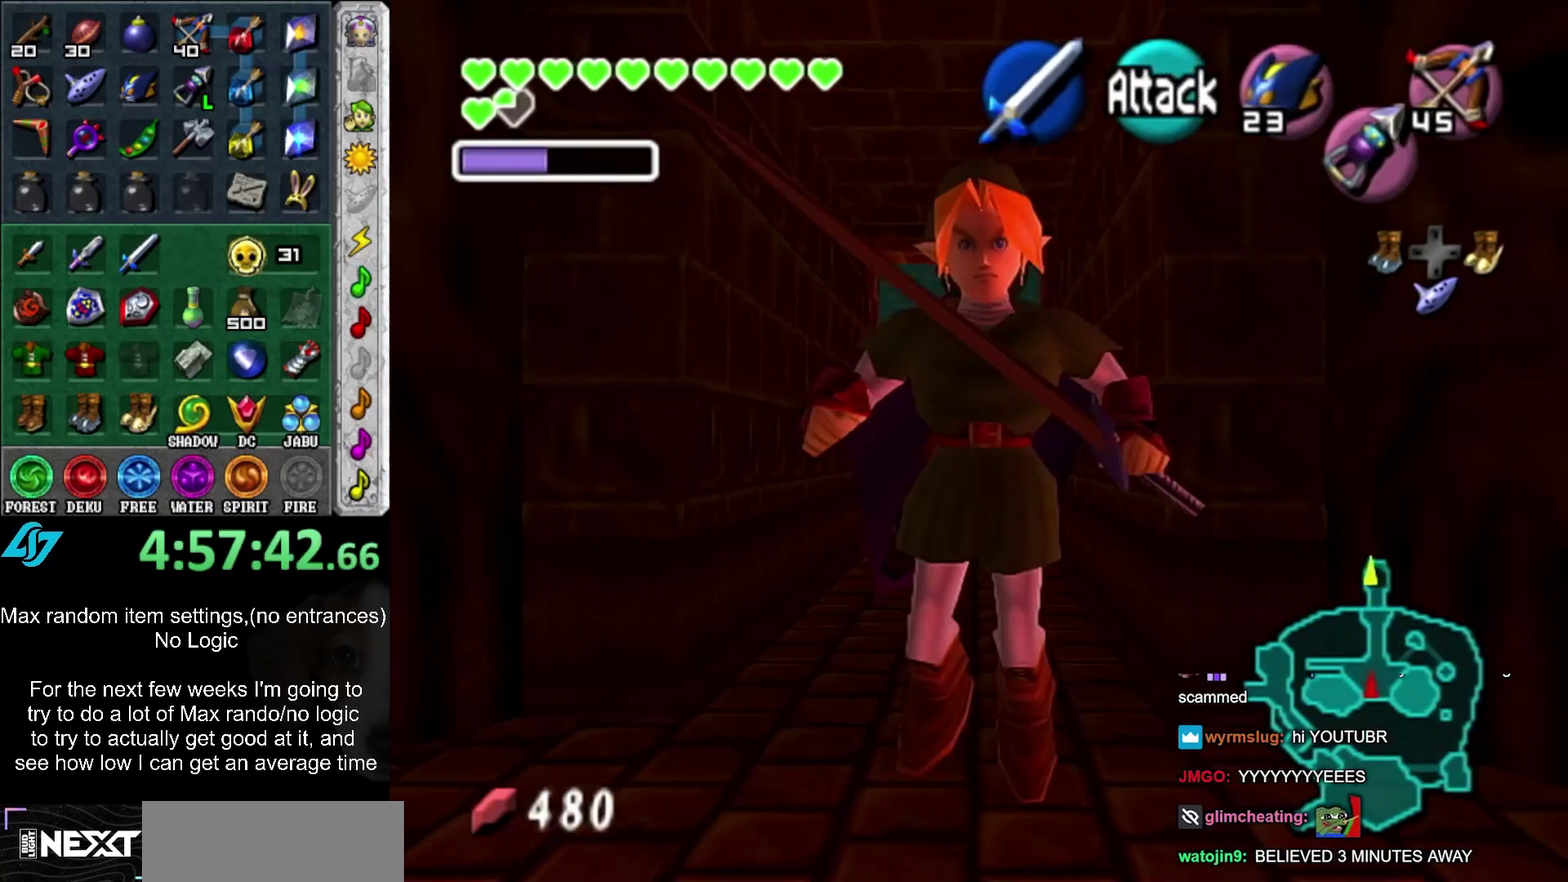
{"buttons": [], "left_stick": "down", "right_stick": "center", "events": []}
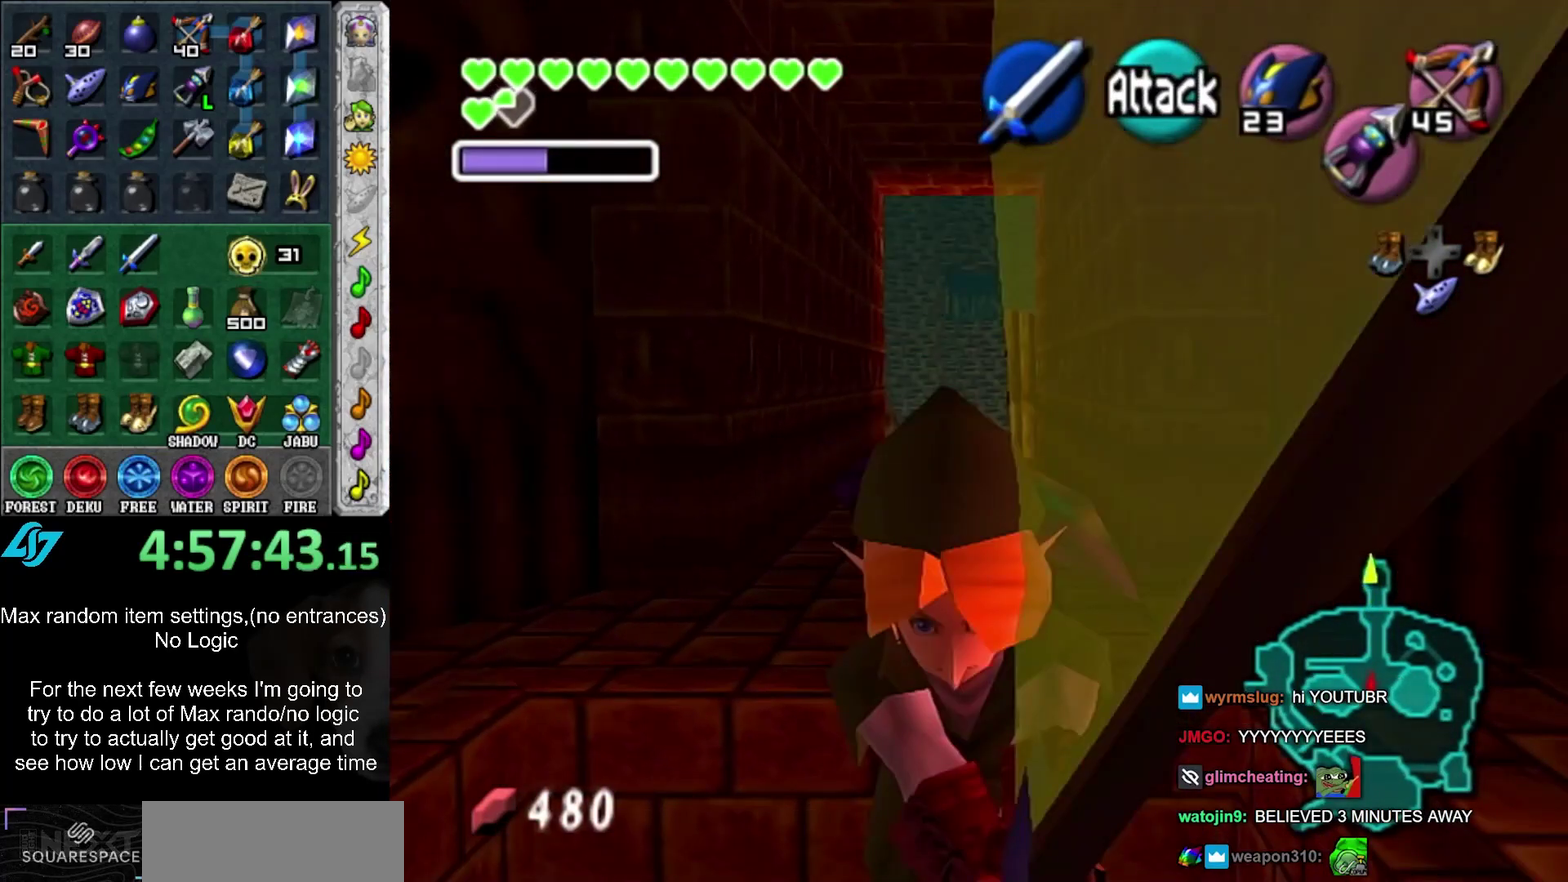
{"buttons": [], "left_stick": "center", "right_stick": "center"}
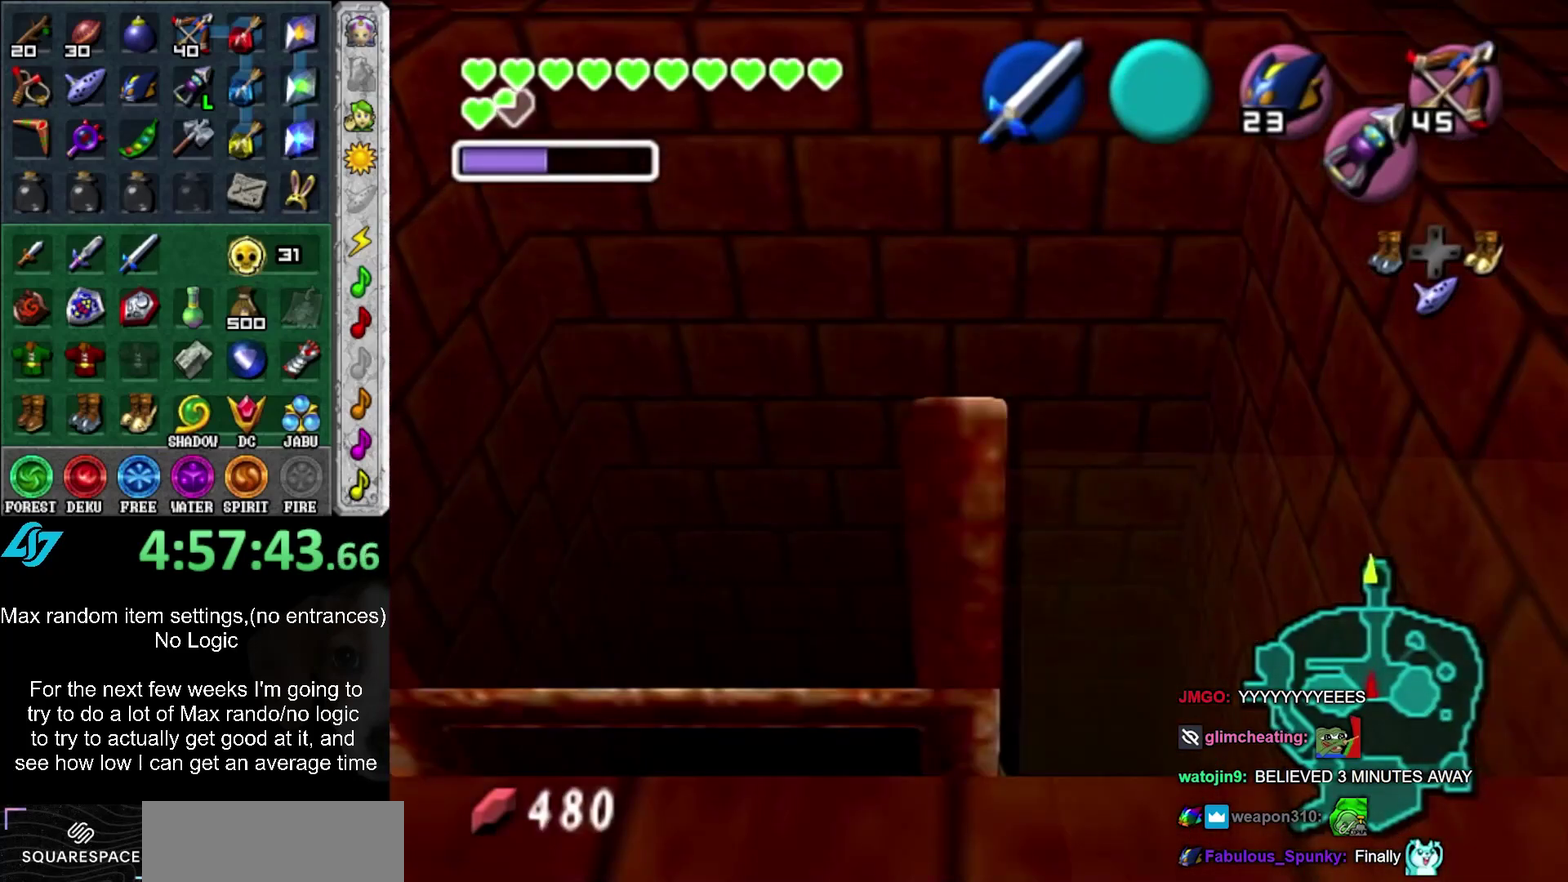
{"buttons": [], "left_stick": "center", "right_stick": "center", "events": []}
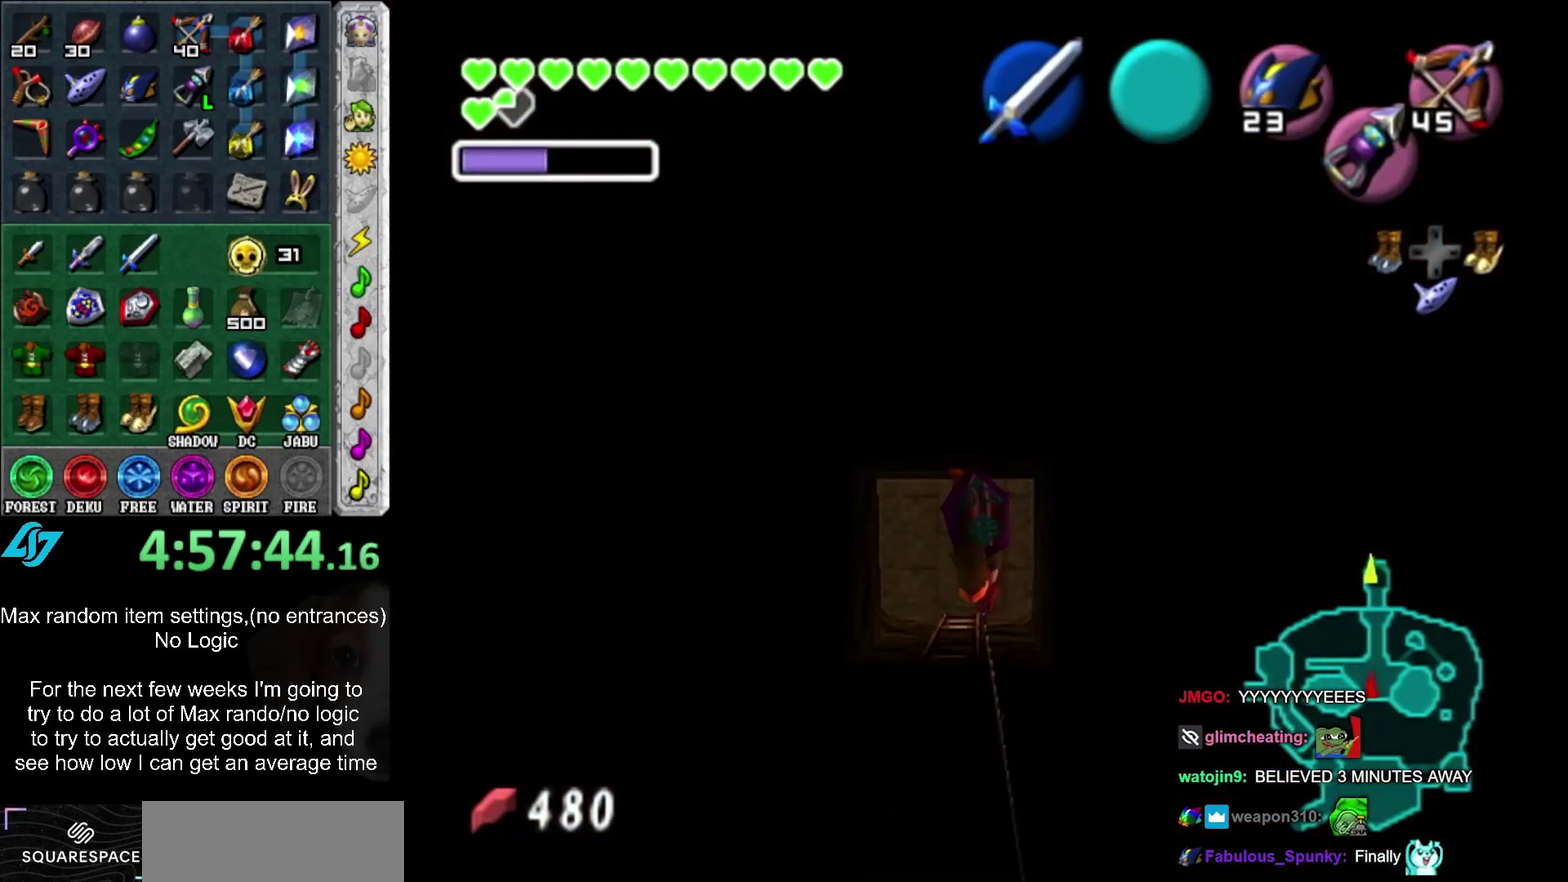
{"buttons": [], "left_stick": "up", "right_stick": "center"}
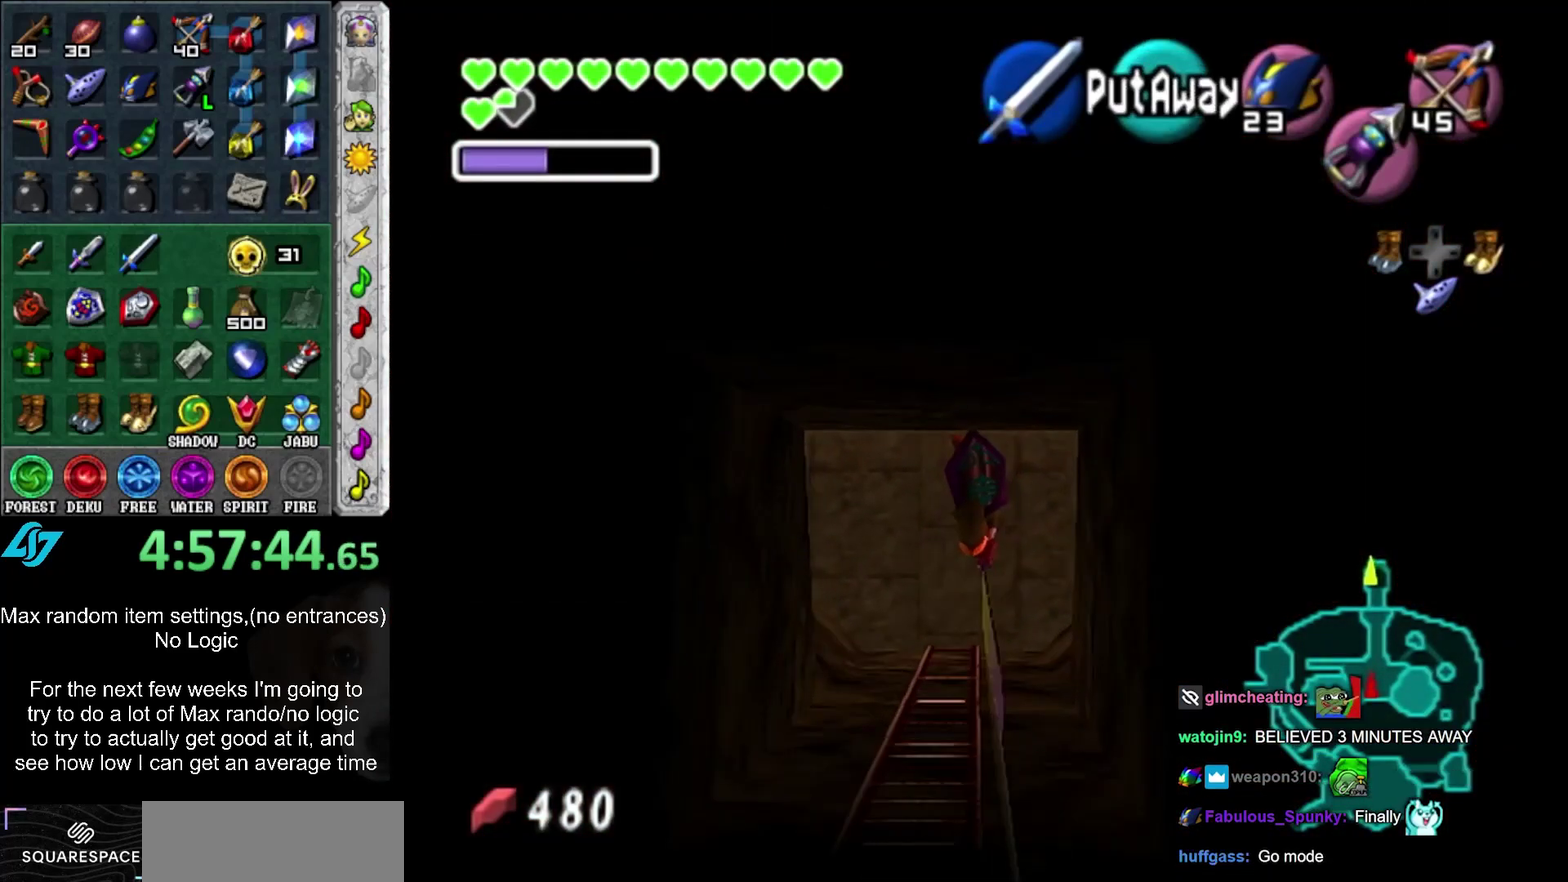
{"buttons": [], "left_stick": "up", "right_stick": "center", "events": []}
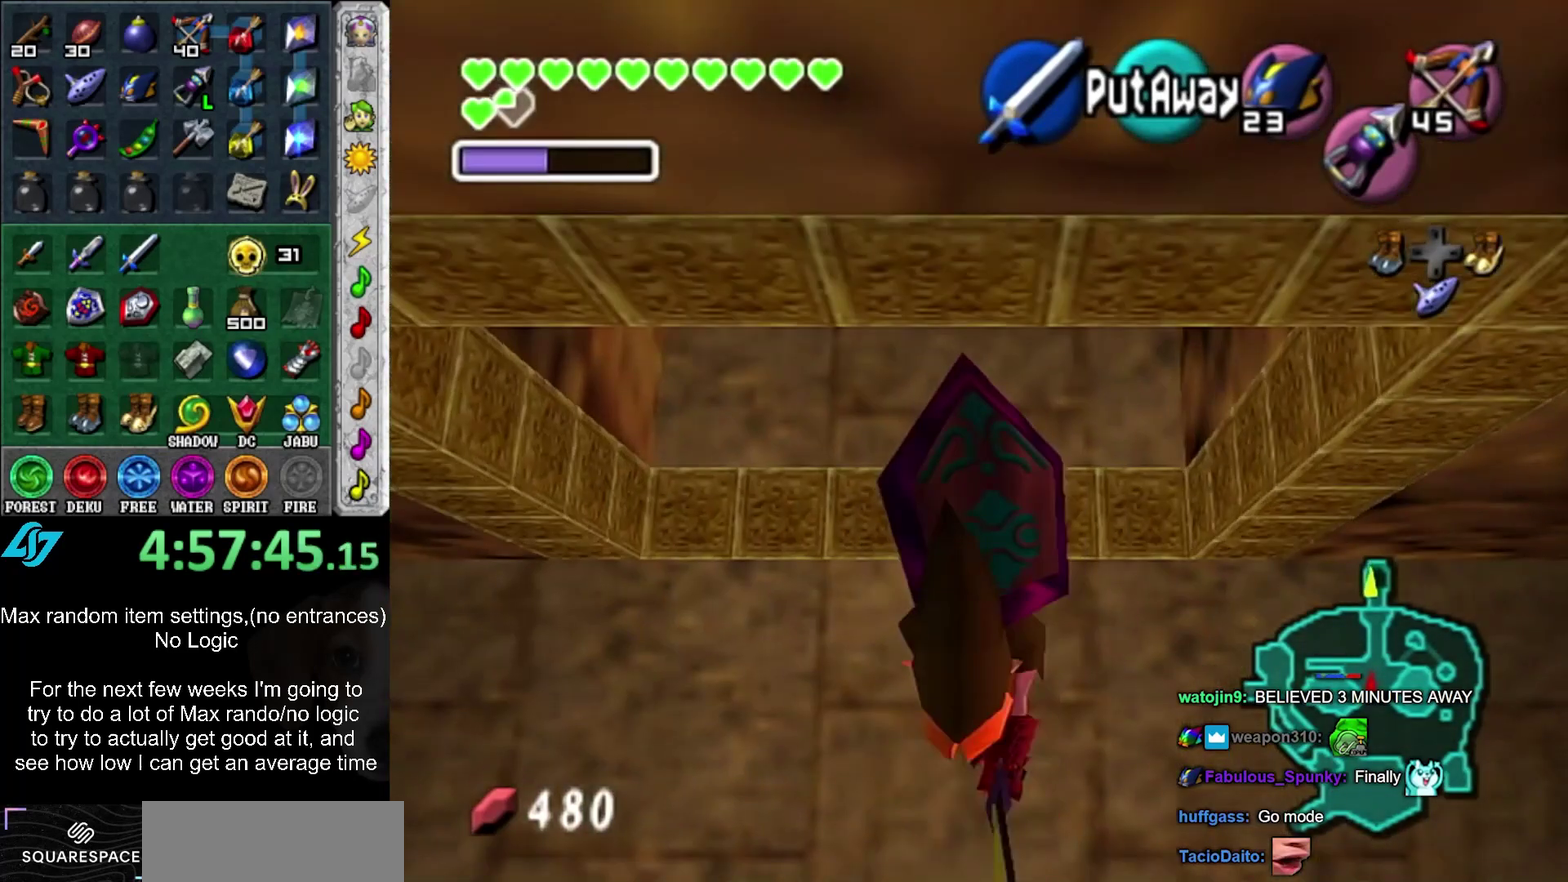
{"buttons": [], "left_stick": "up", "right_stick": "center", "events": []}
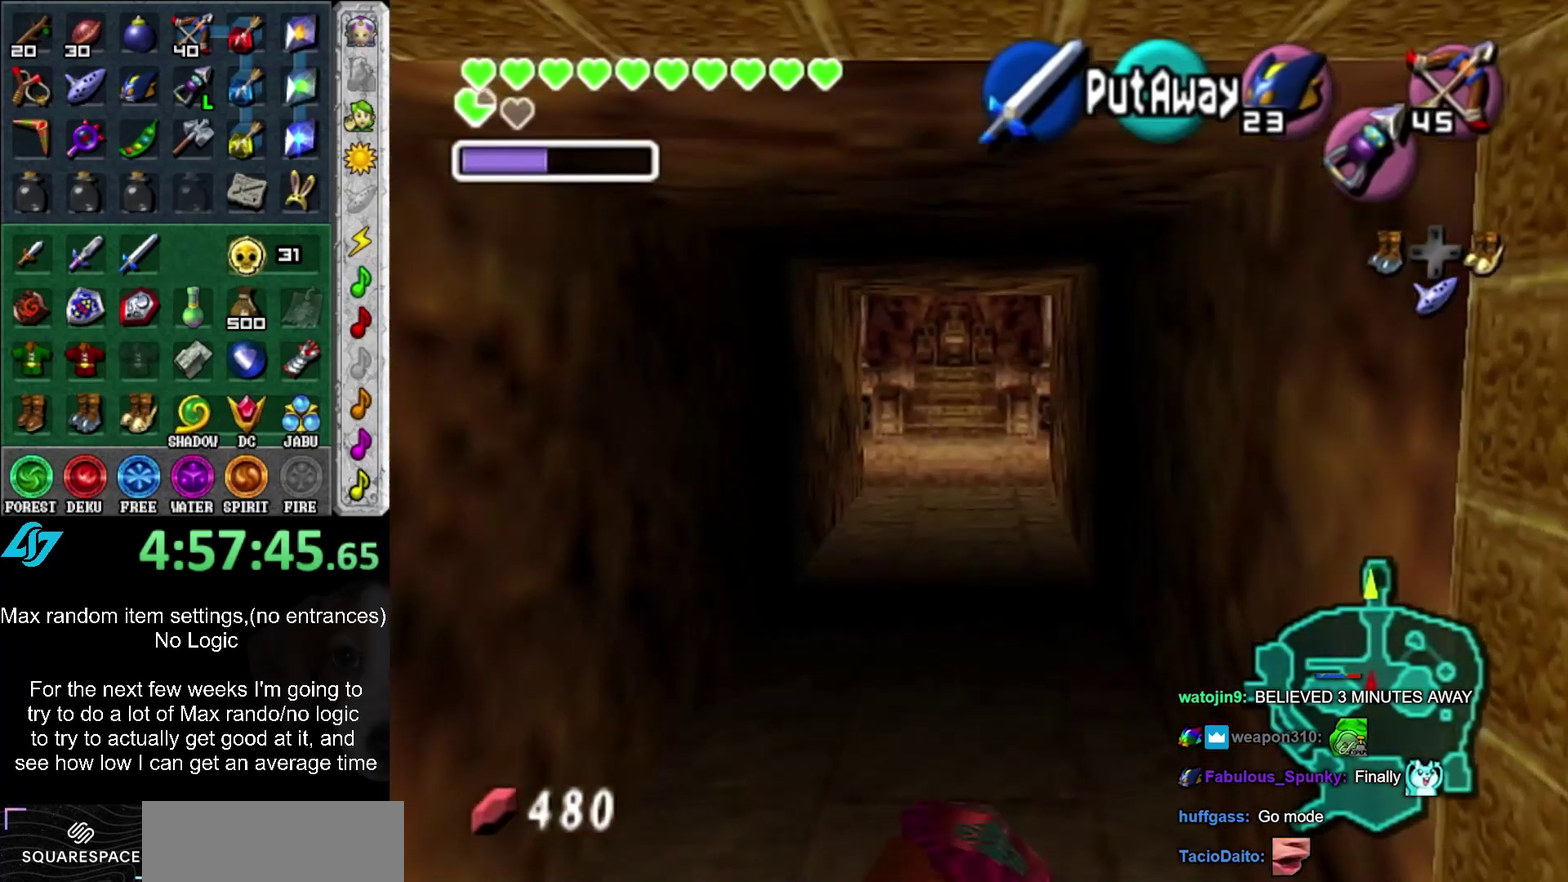
{"buttons": ["A"], "left_stick": "up", "right_stick": "center", "events": [[117, "A", "down"], [167, "A", "up"], [267, "A", "down"], [333, "A", "up"], [417, "A", "down"]]}
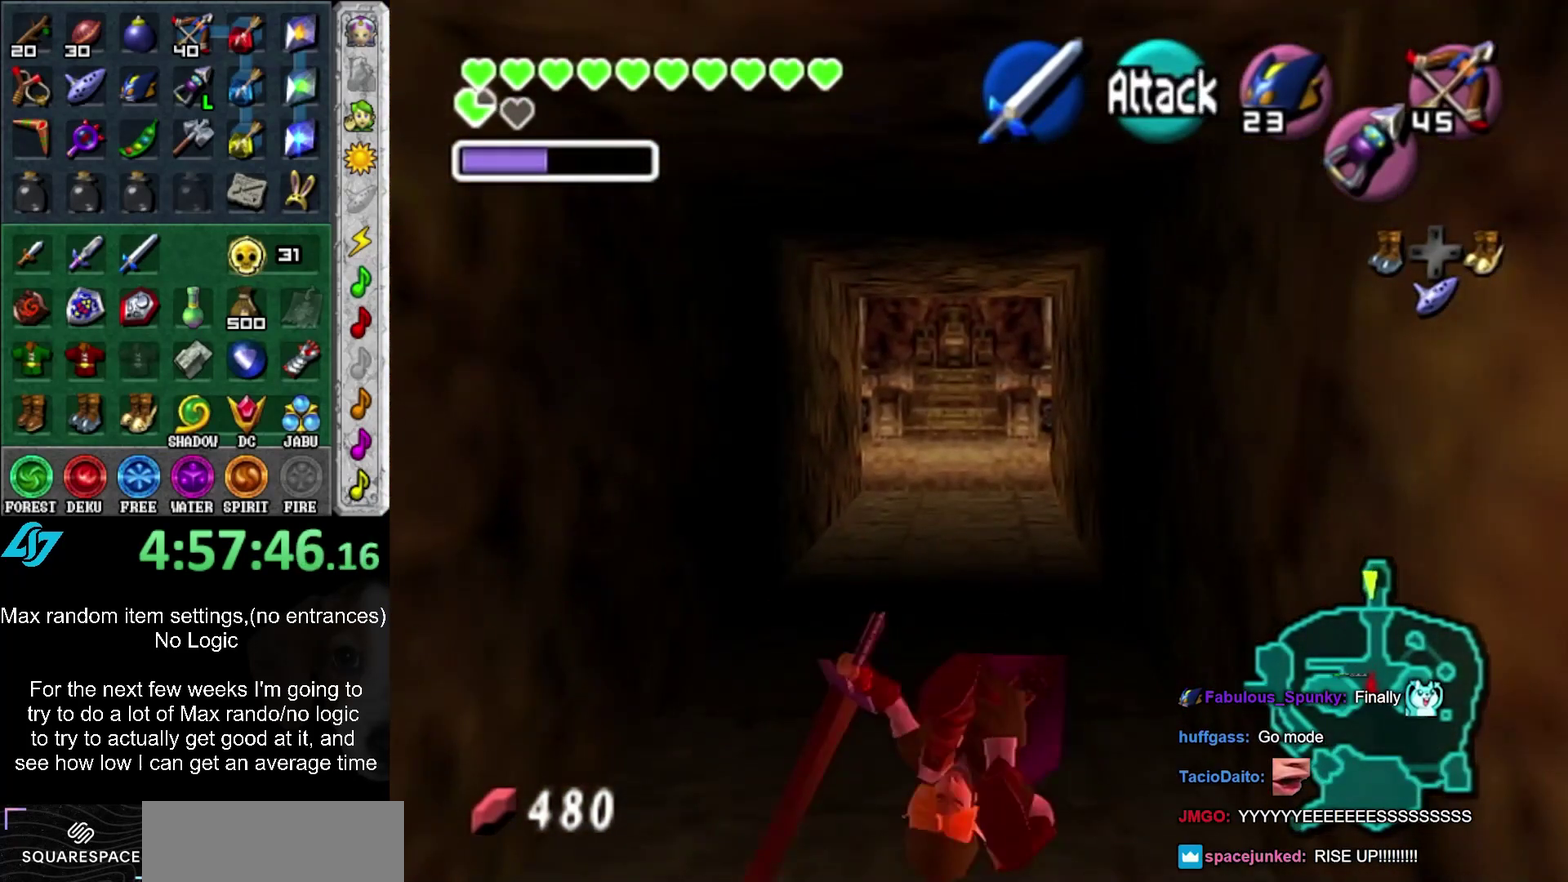
{"buttons": [], "left_stick": "up", "right_stick": "center", "events": [[17, "A", "up"]]}
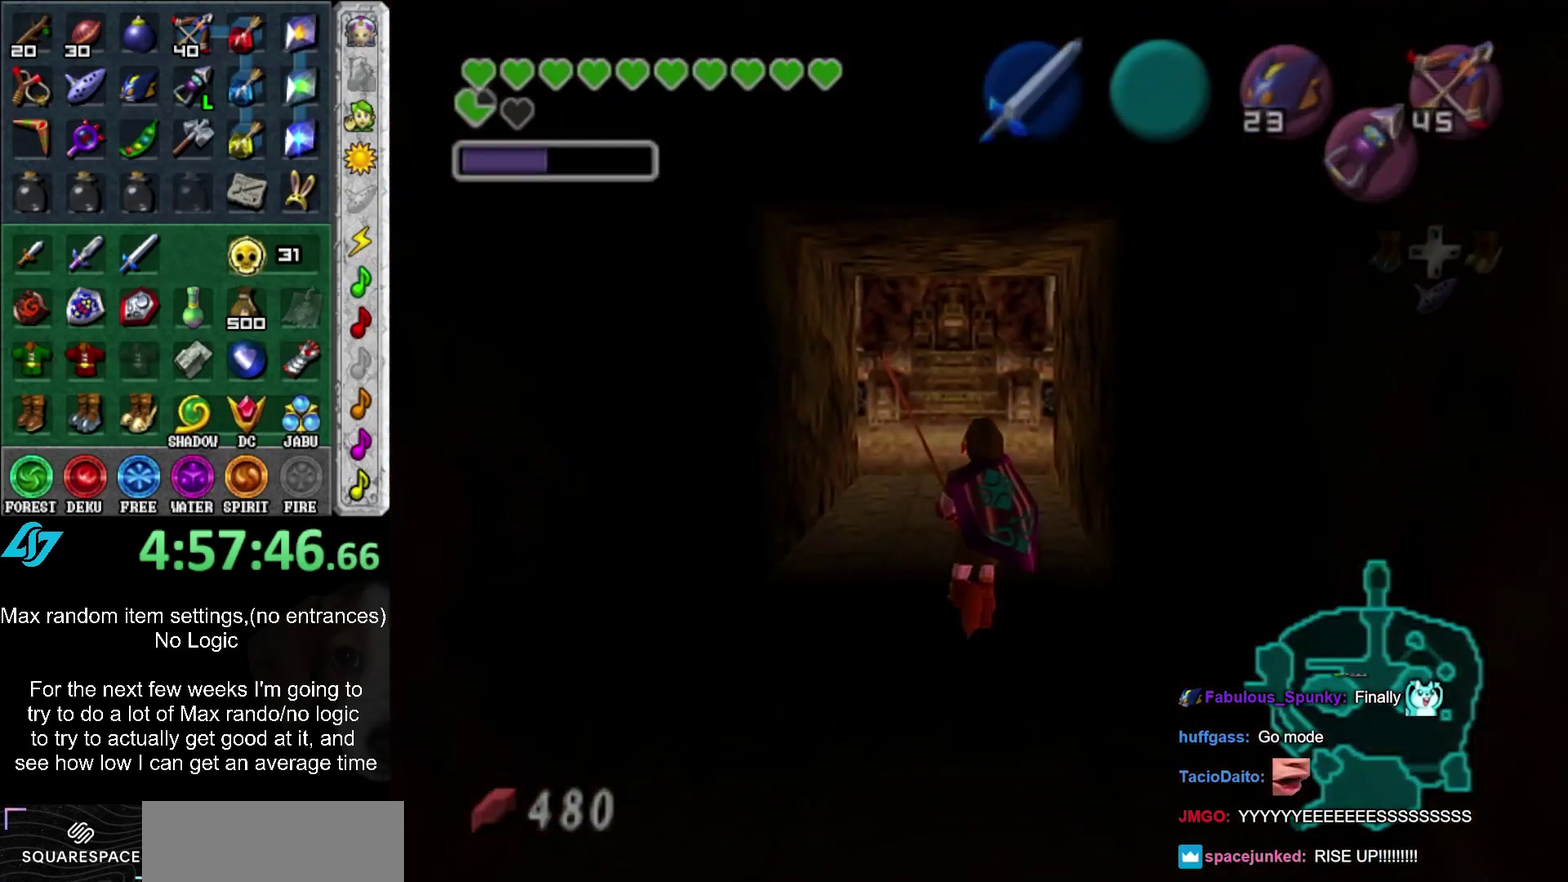
{"buttons": [], "left_stick": "up", "right_stick": "center", "events": []}
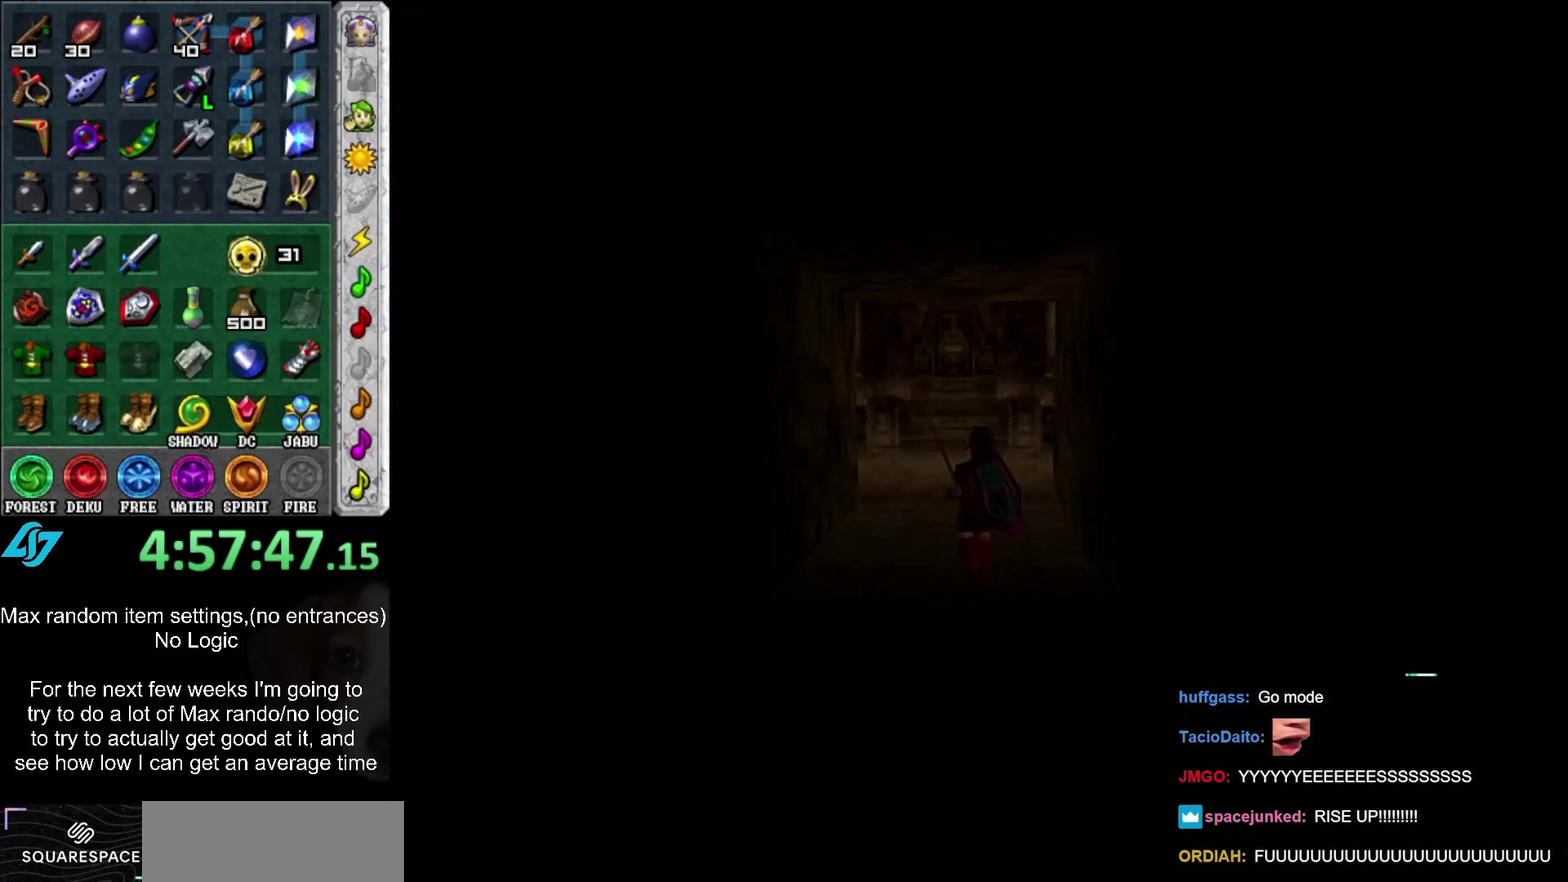
{"buttons": [], "left_stick": "up", "right_stick": "center", "events": []}
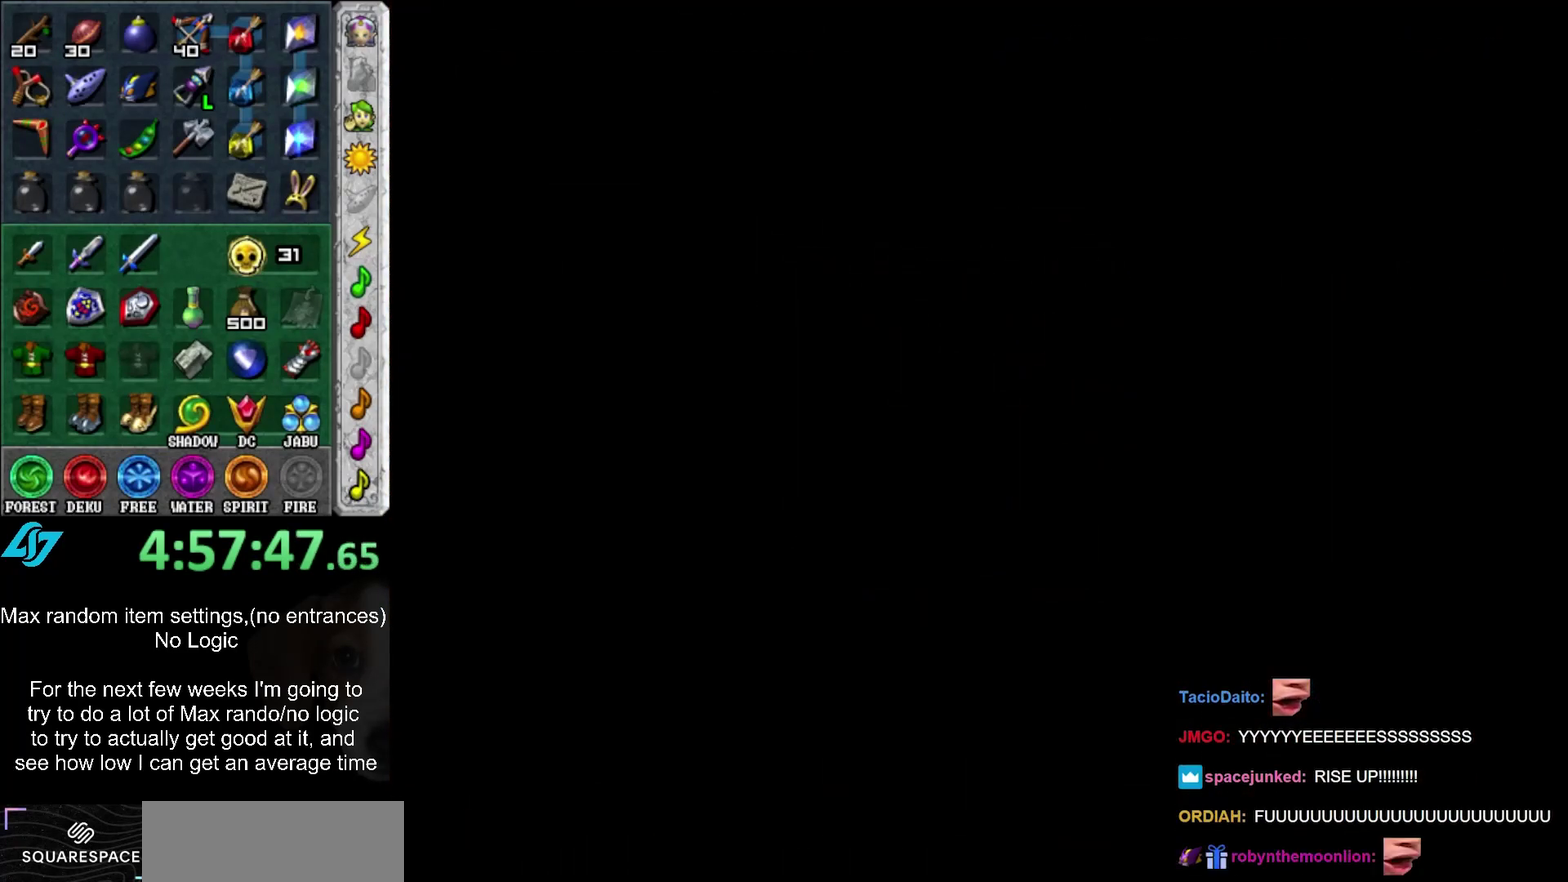
{"buttons": [], "left_stick": "up-left", "right_stick": "center"}
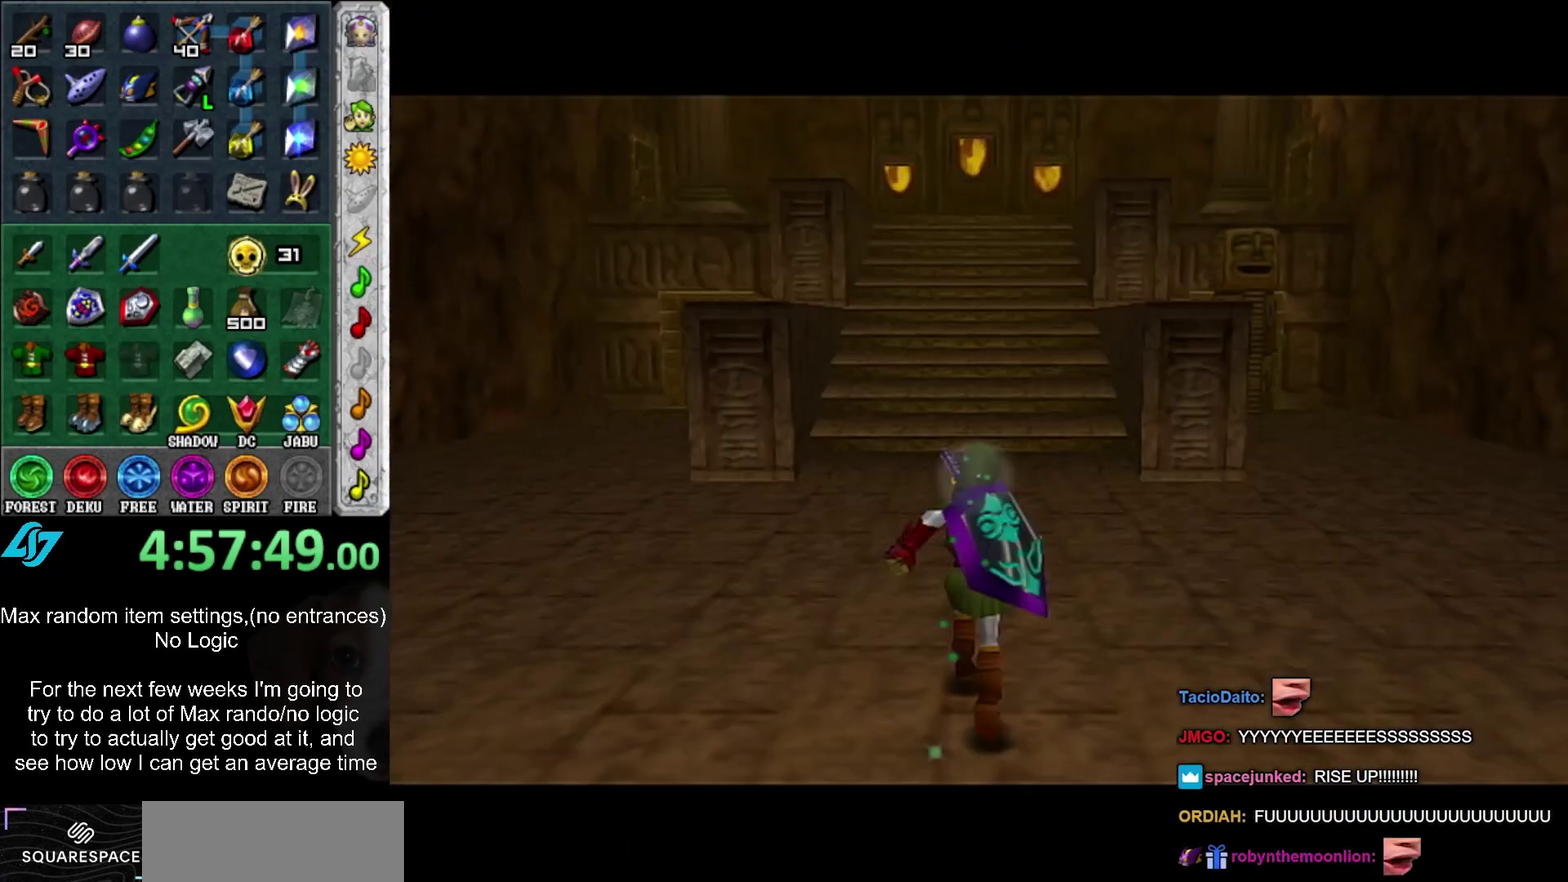
{"buttons": ["L1"], "left_stick": "down", "right_stick": "center"}
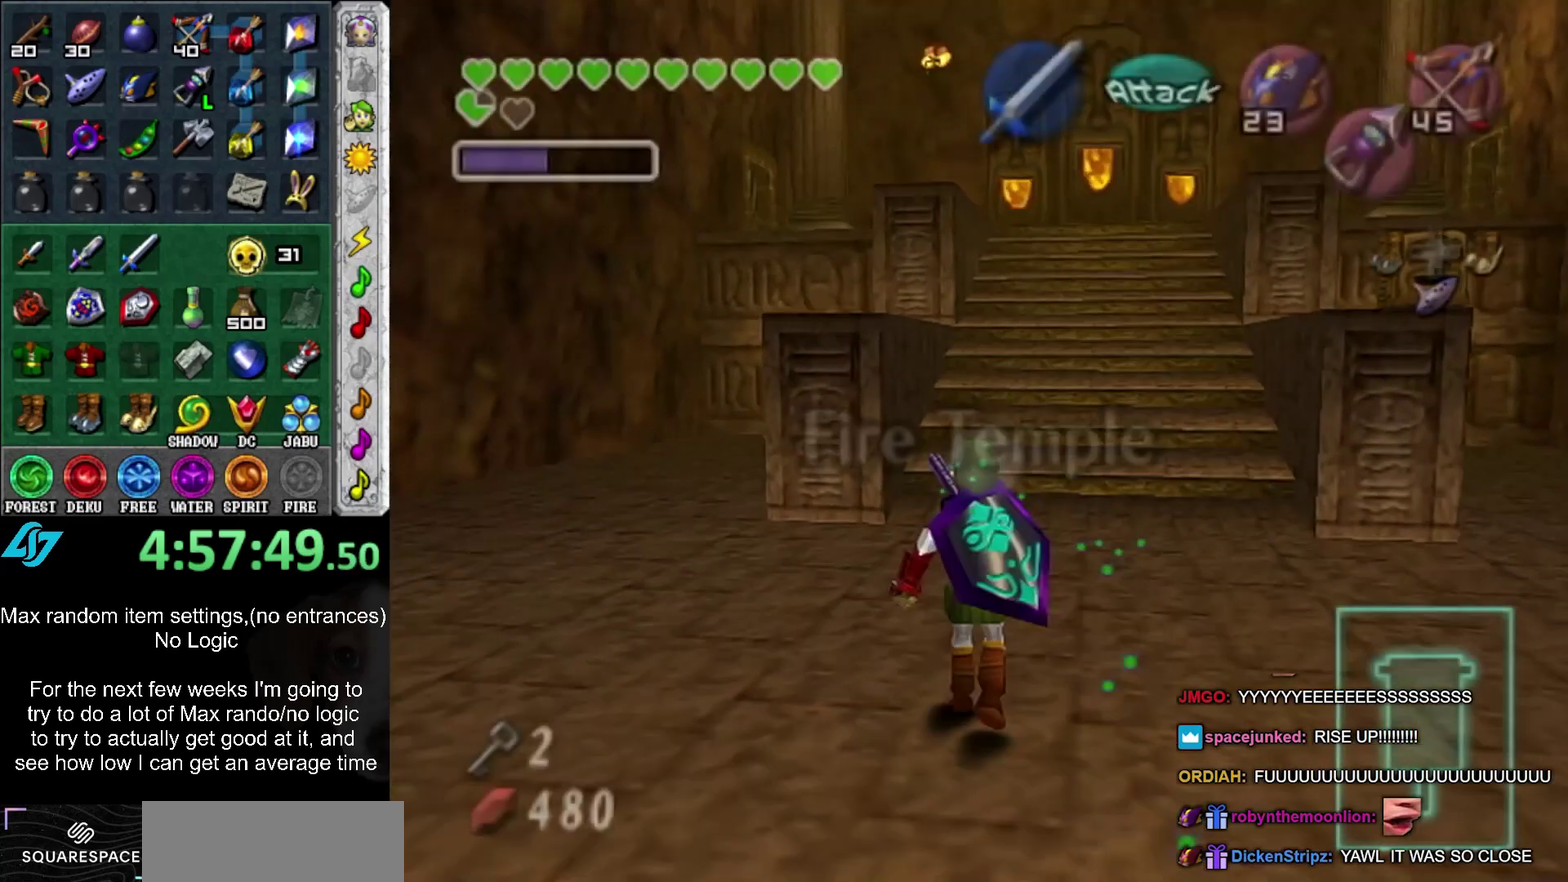
{"buttons": ["L1"], "left_stick": "down", "right_stick": "center", "events": []}
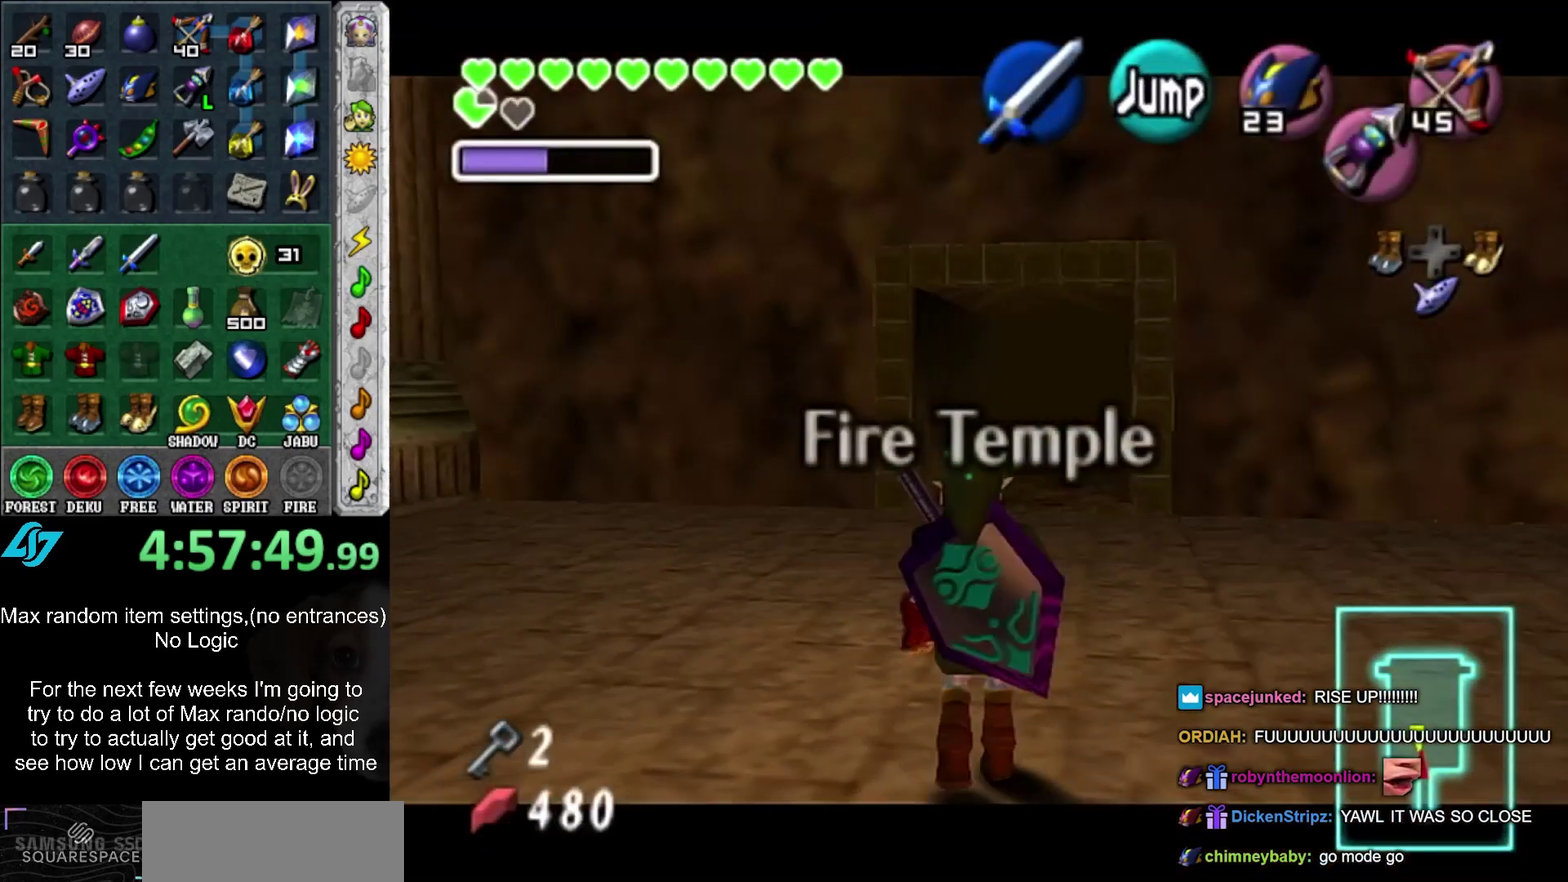
{"buttons": ["L1"], "left_stick": "down", "right_stick": "center", "events": []}
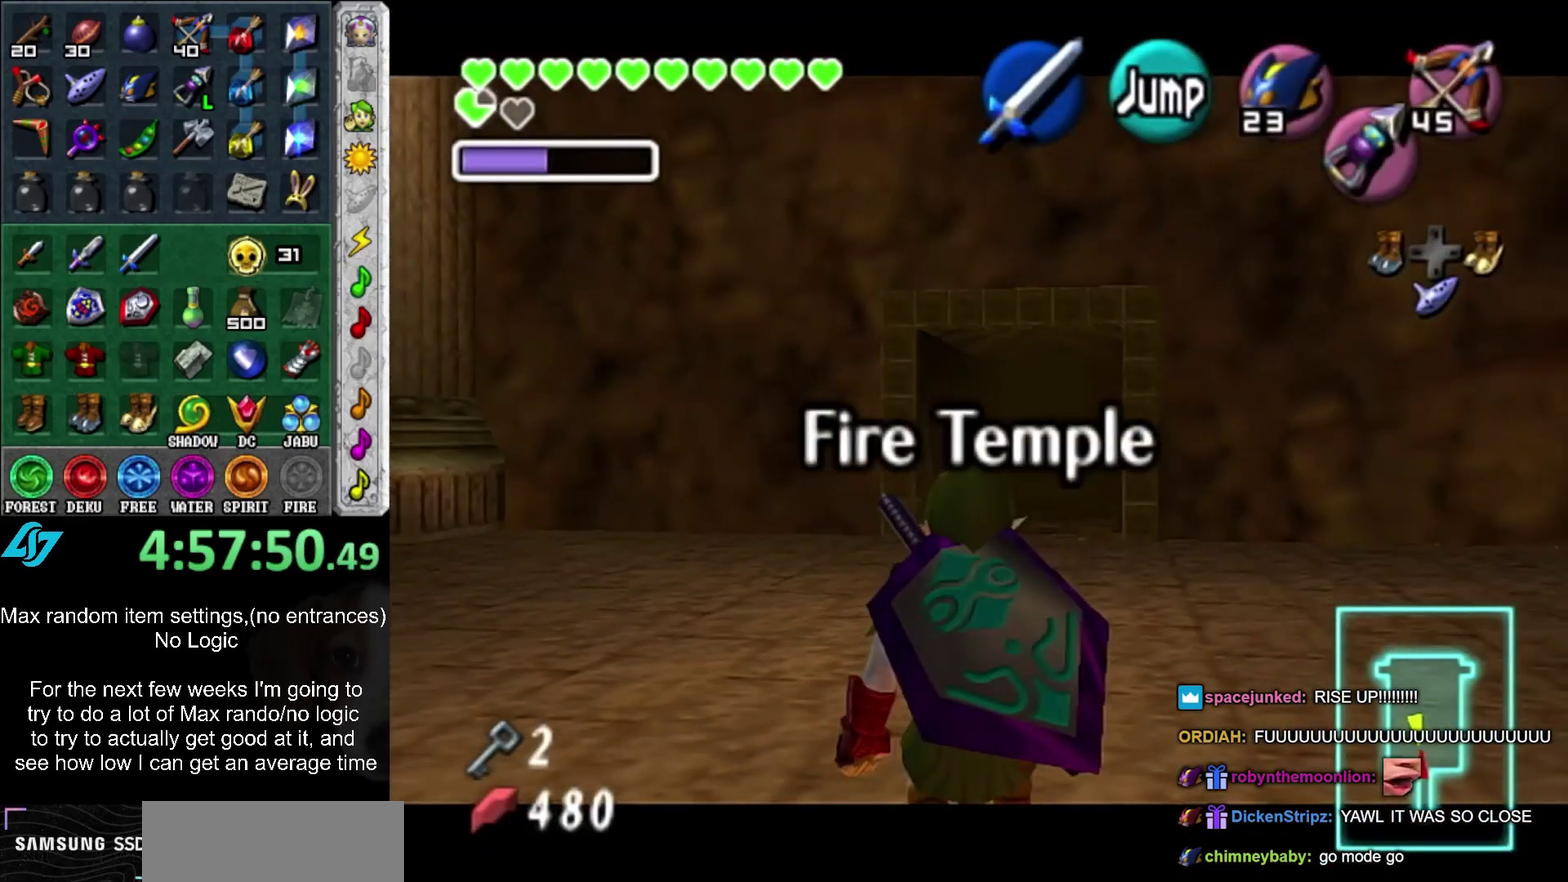
{"buttons": ["L1"], "left_stick": "down", "right_stick": "center", "events": []}
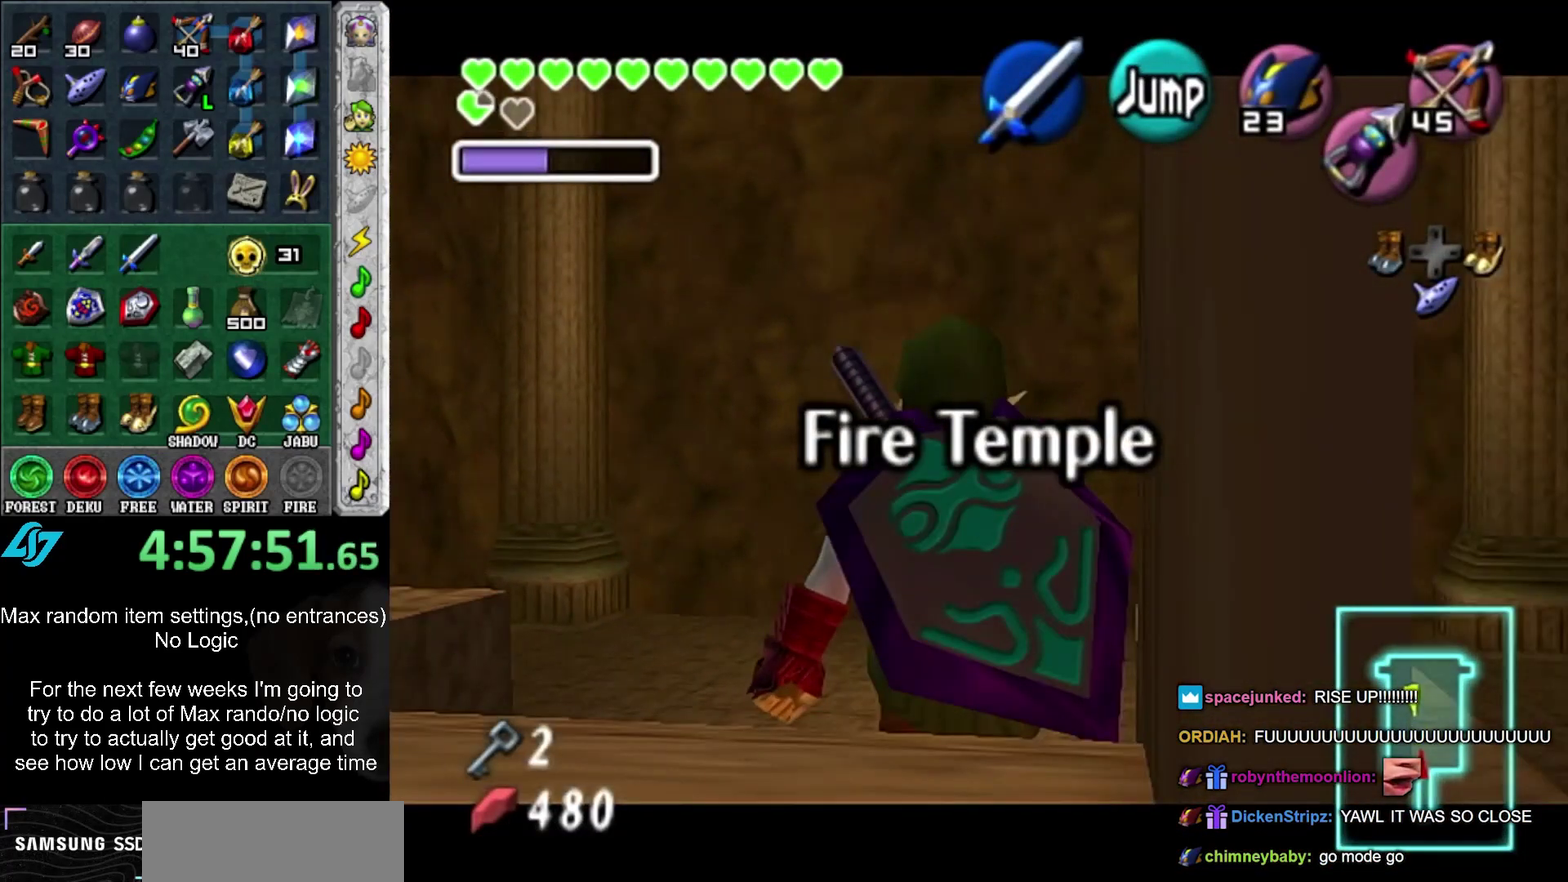
{"buttons": ["L1"], "left_stick": "down", "right_stick": "center", "events": []}
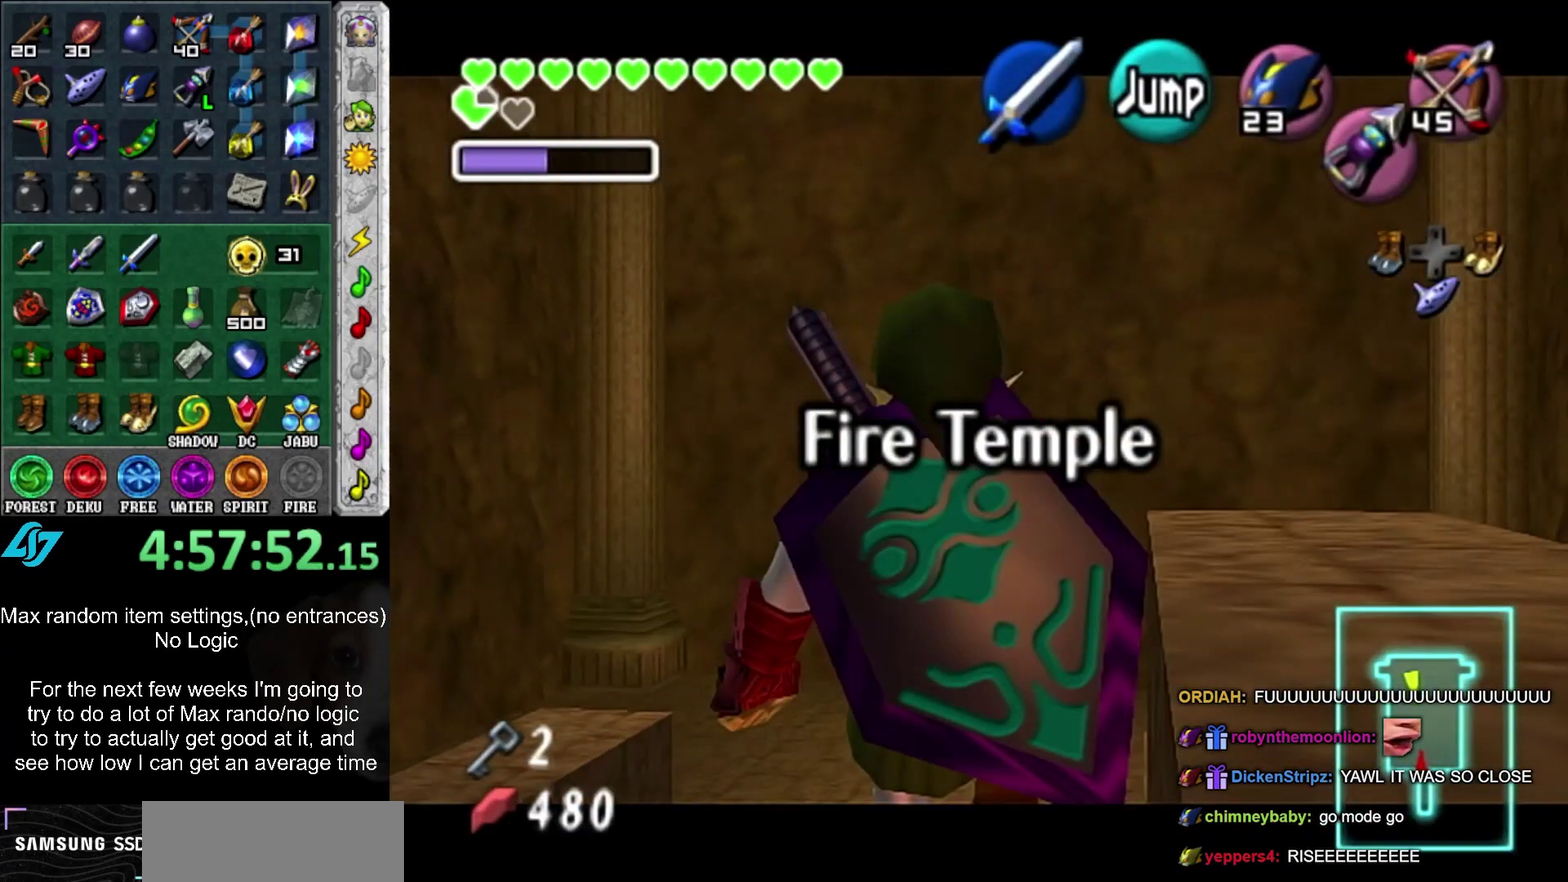
{"buttons": ["A"], "left_stick": "right", "right_stick": "center"}
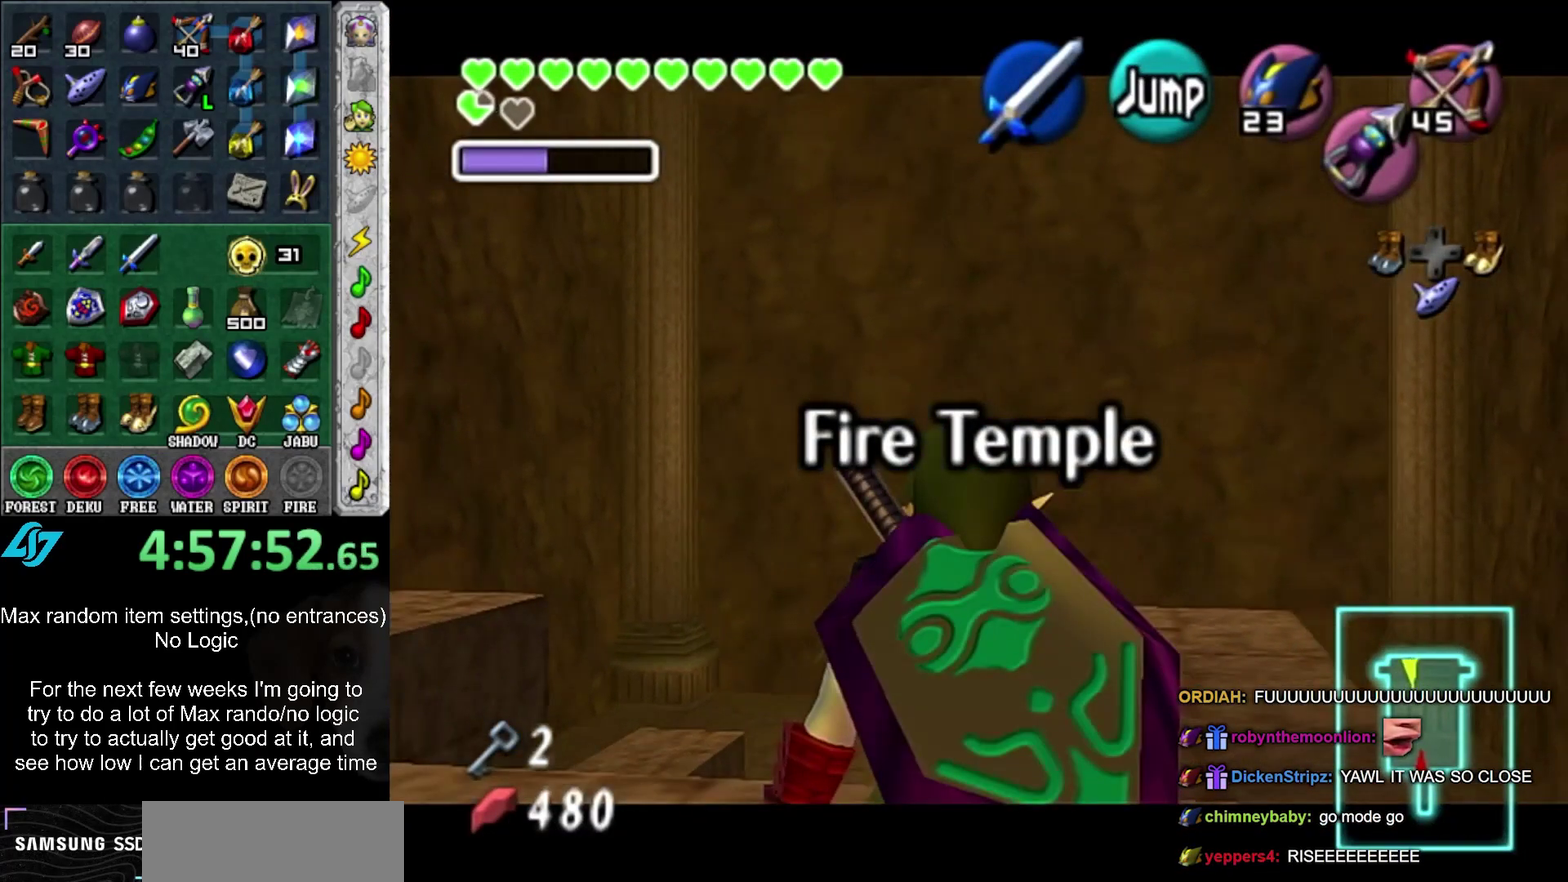
{"buttons": ["A"], "left_stick": "down-right", "right_stick": "center"}
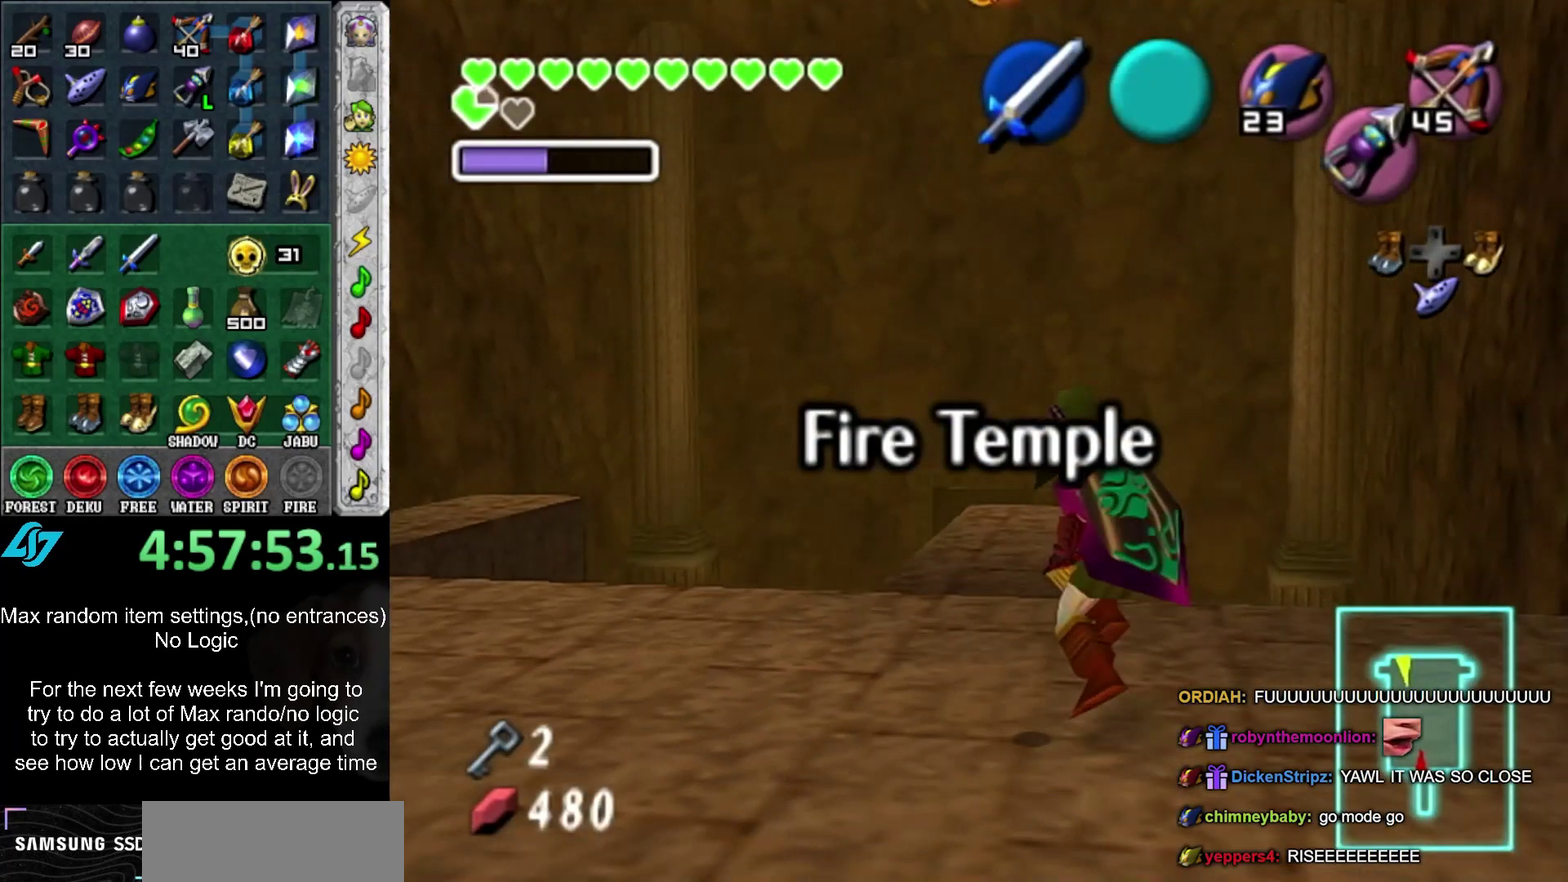
{"buttons": [], "left_stick": "up-right", "right_stick": "center"}
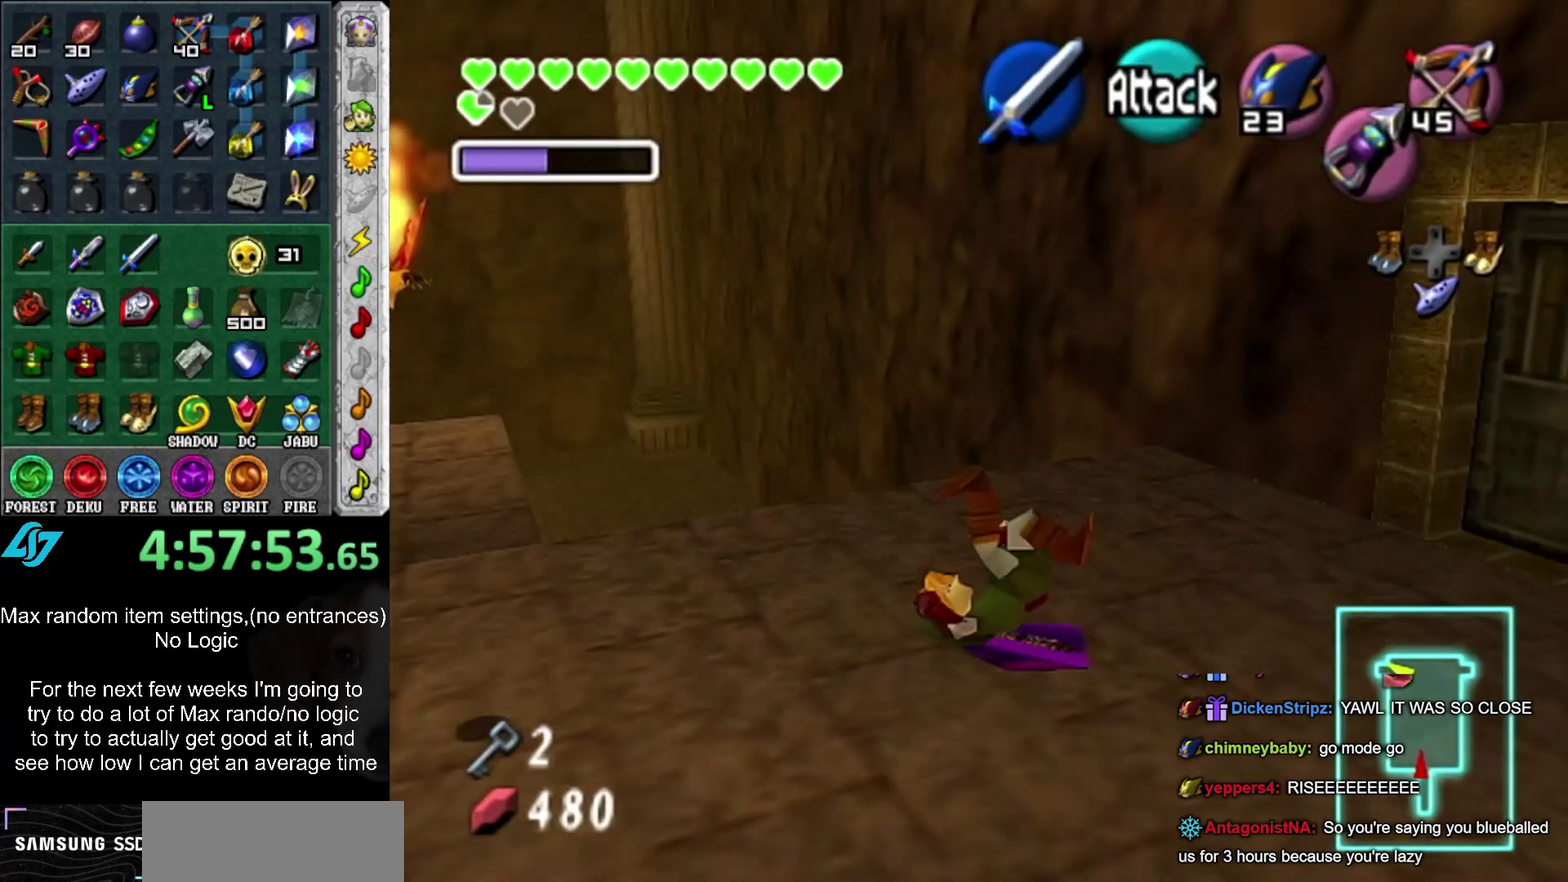
{"buttons": [], "left_stick": "up", "right_stick": "center"}
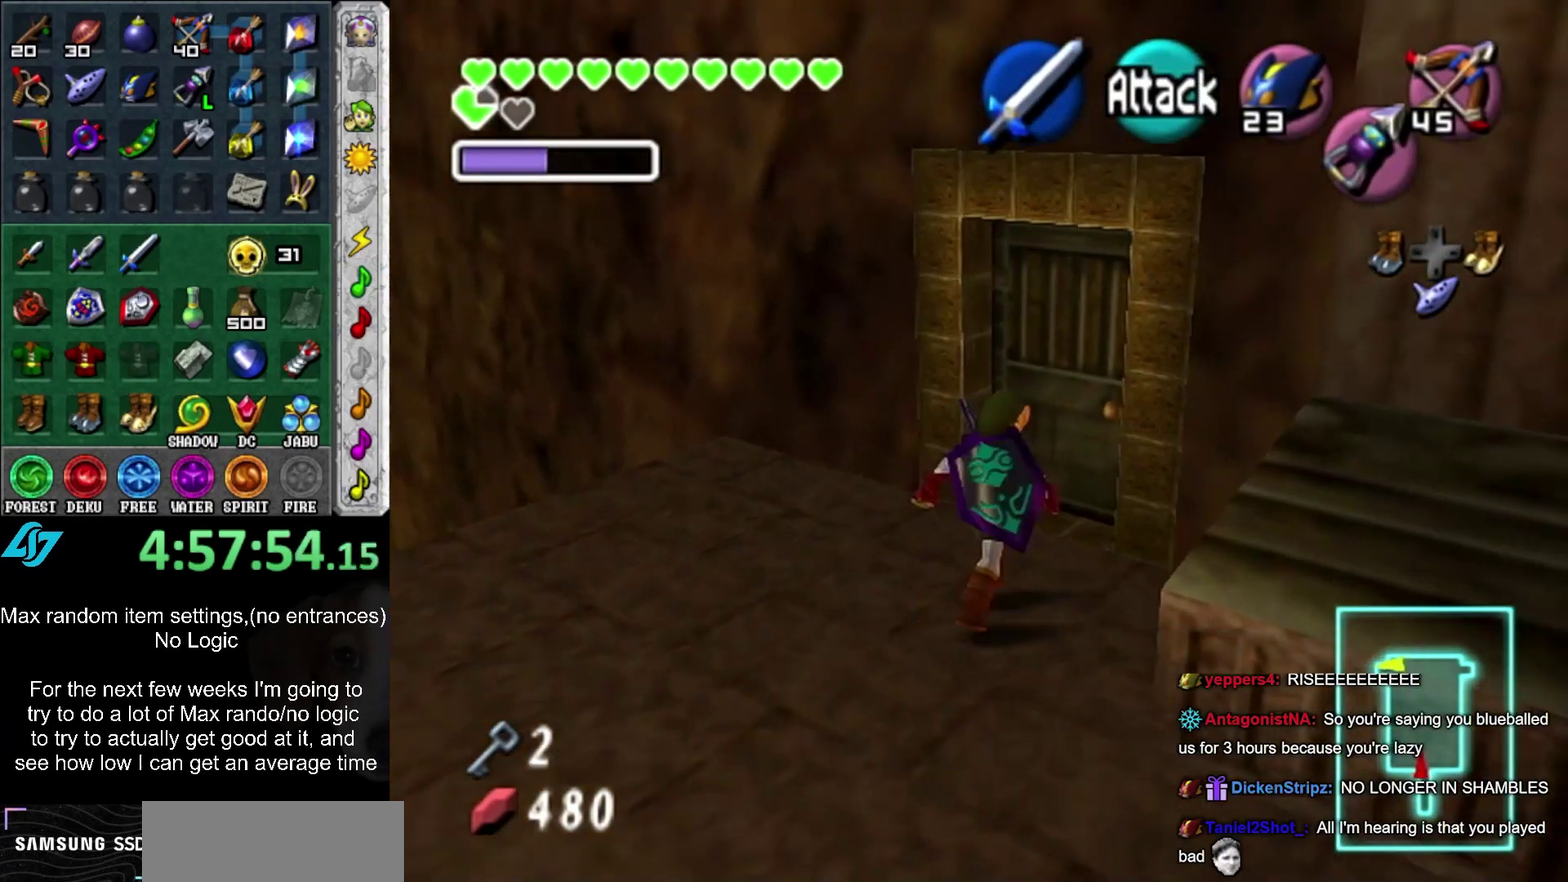
{"buttons": [], "left_stick": "up", "right_stick": "center", "events": [[133, "A", "down"], [333, "A", "up"]]}
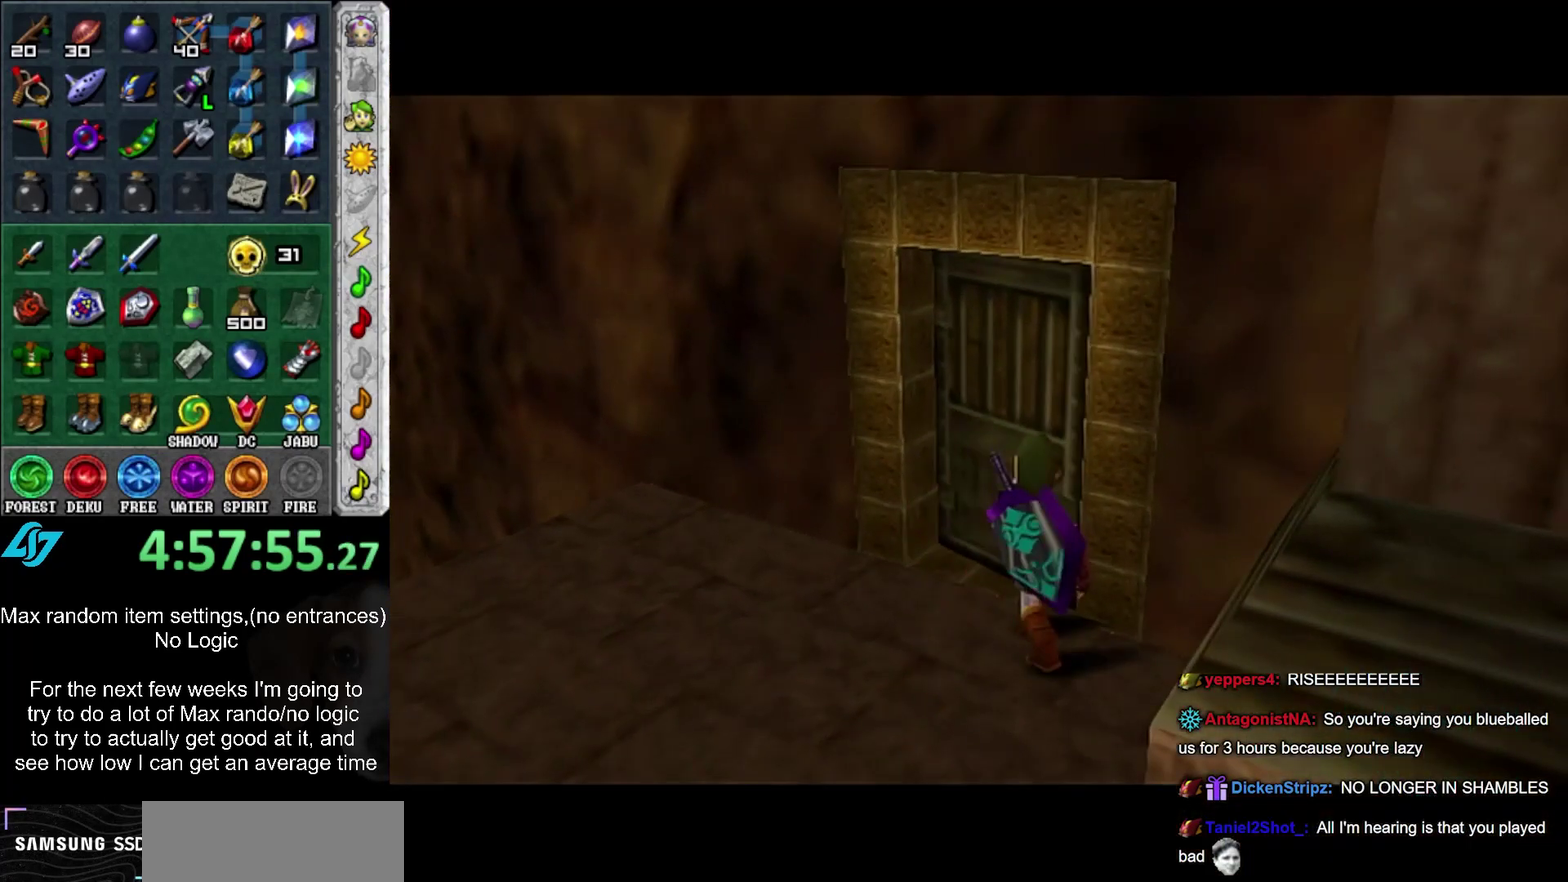
{"buttons": [], "left_stick": "up", "right_stick": "center", "events": []}
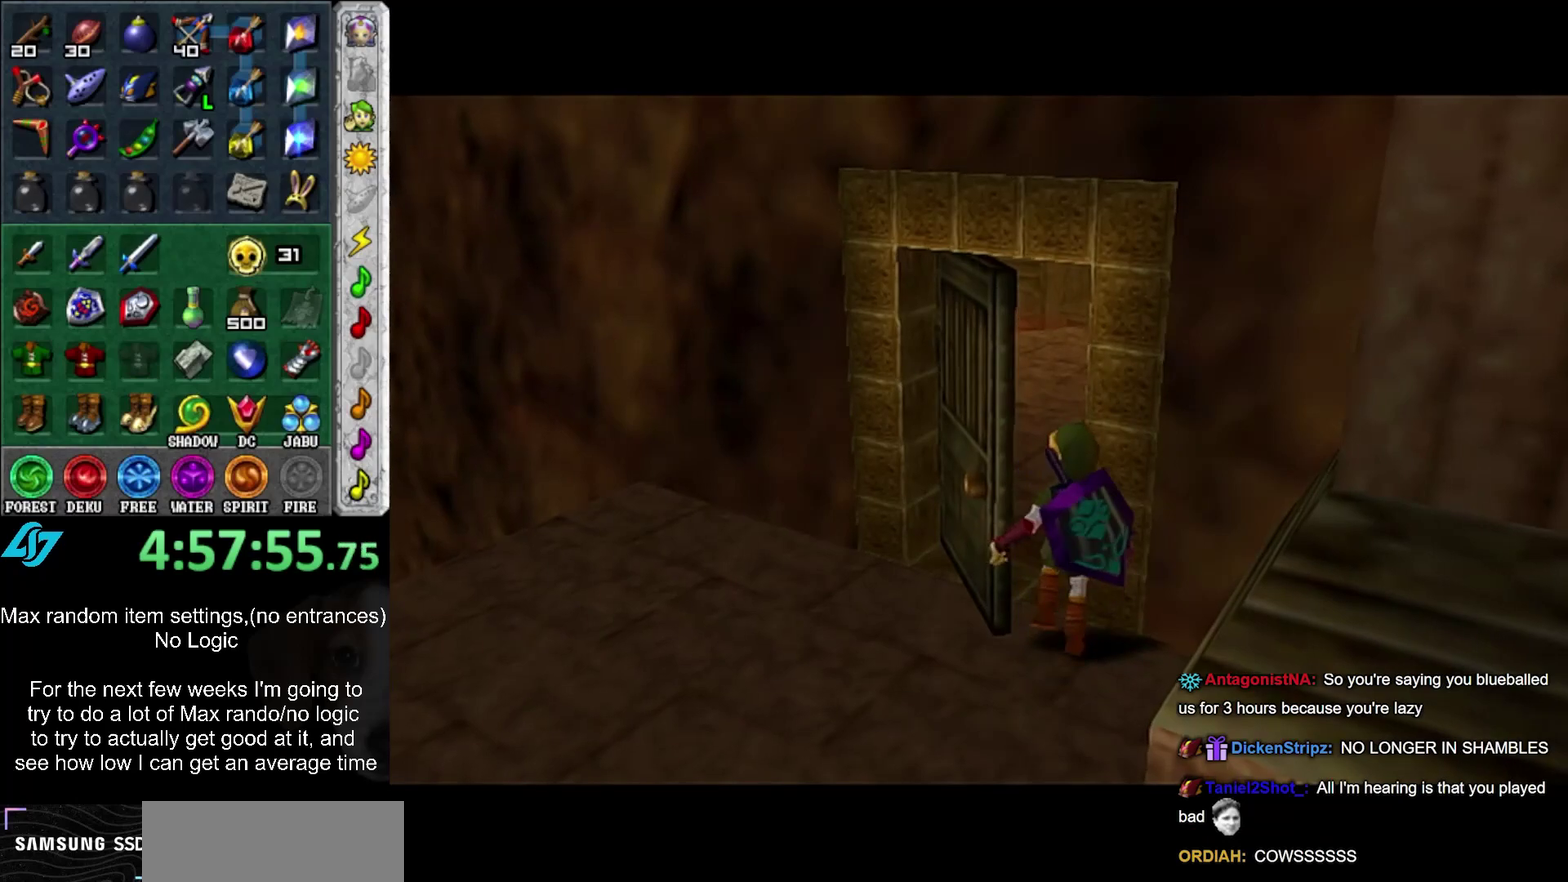
{"buttons": [], "left_stick": "up", "right_stick": "center", "events": []}
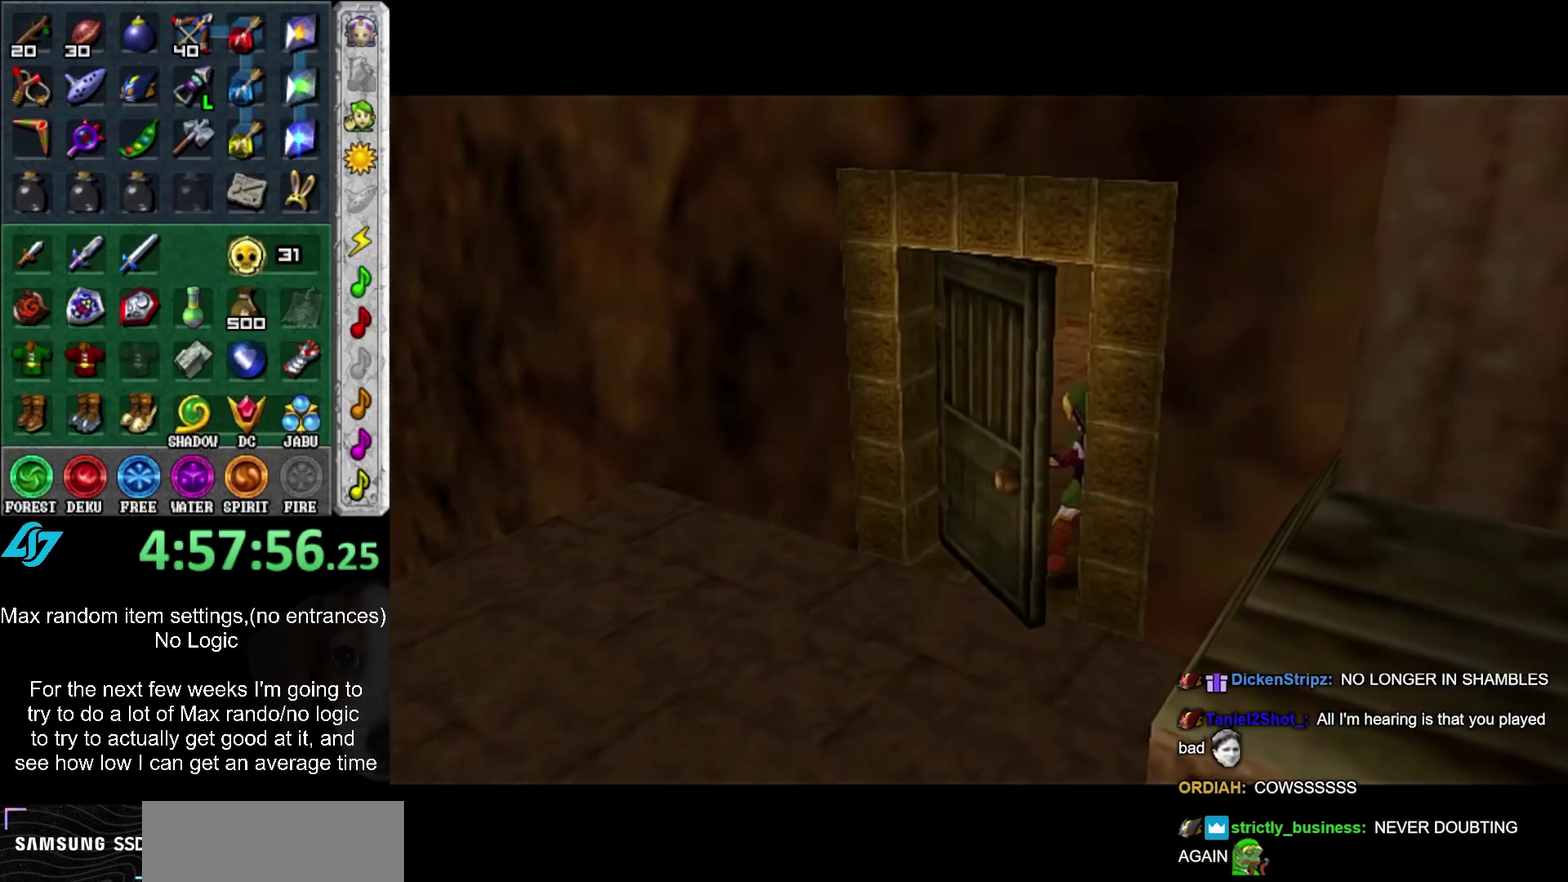
{"buttons": [], "left_stick": "up", "right_stick": "center", "events": []}